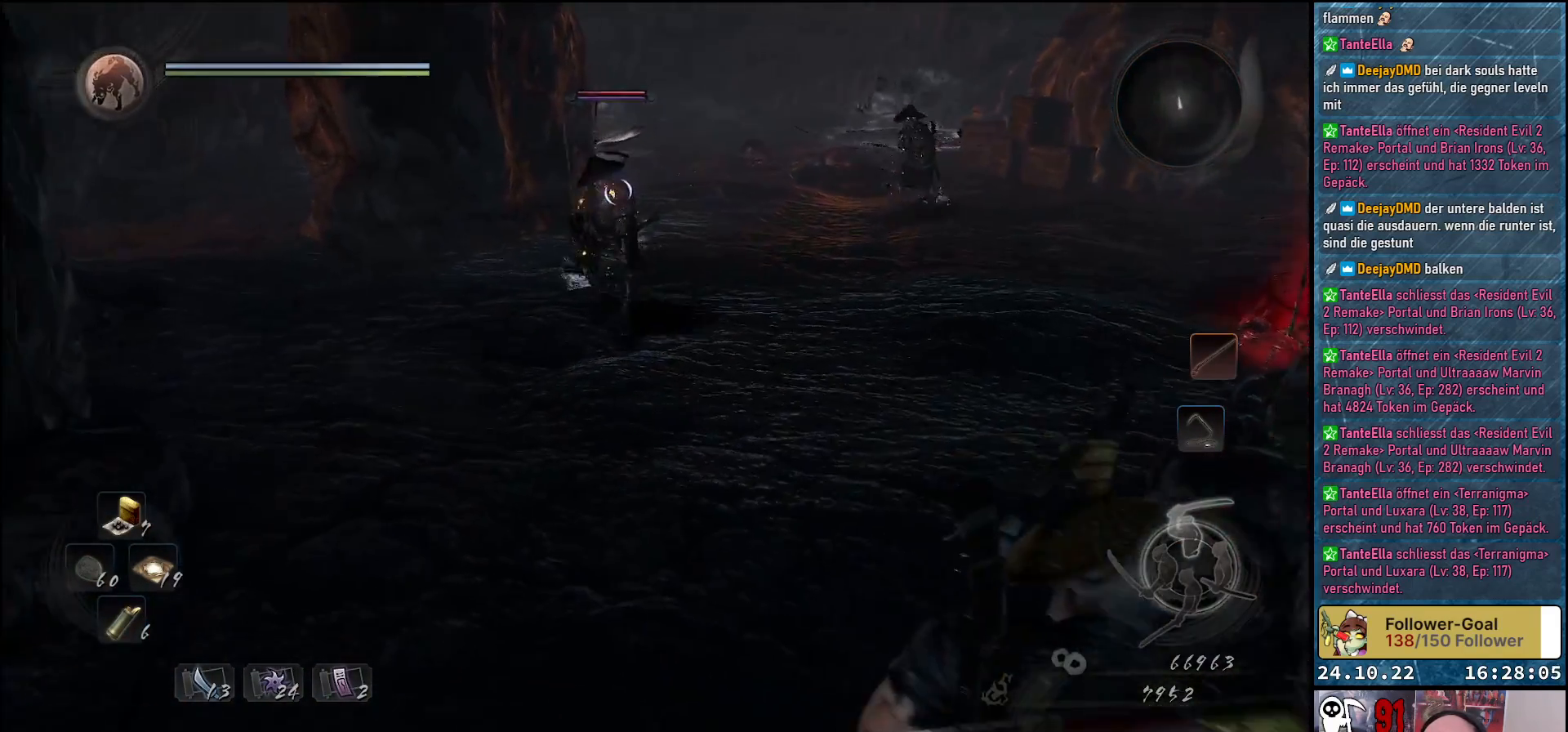
Gameplay with a controller (Xbox layout); each line is a JSON object with the inputs held at the frame after it. "events" lists button and stick changes between this image and that frame as [ms after this image, input, new state], when the widget could be followed in between.
{"buttons": [], "left_stick": "down-right", "right_stick": "center", "events": []}
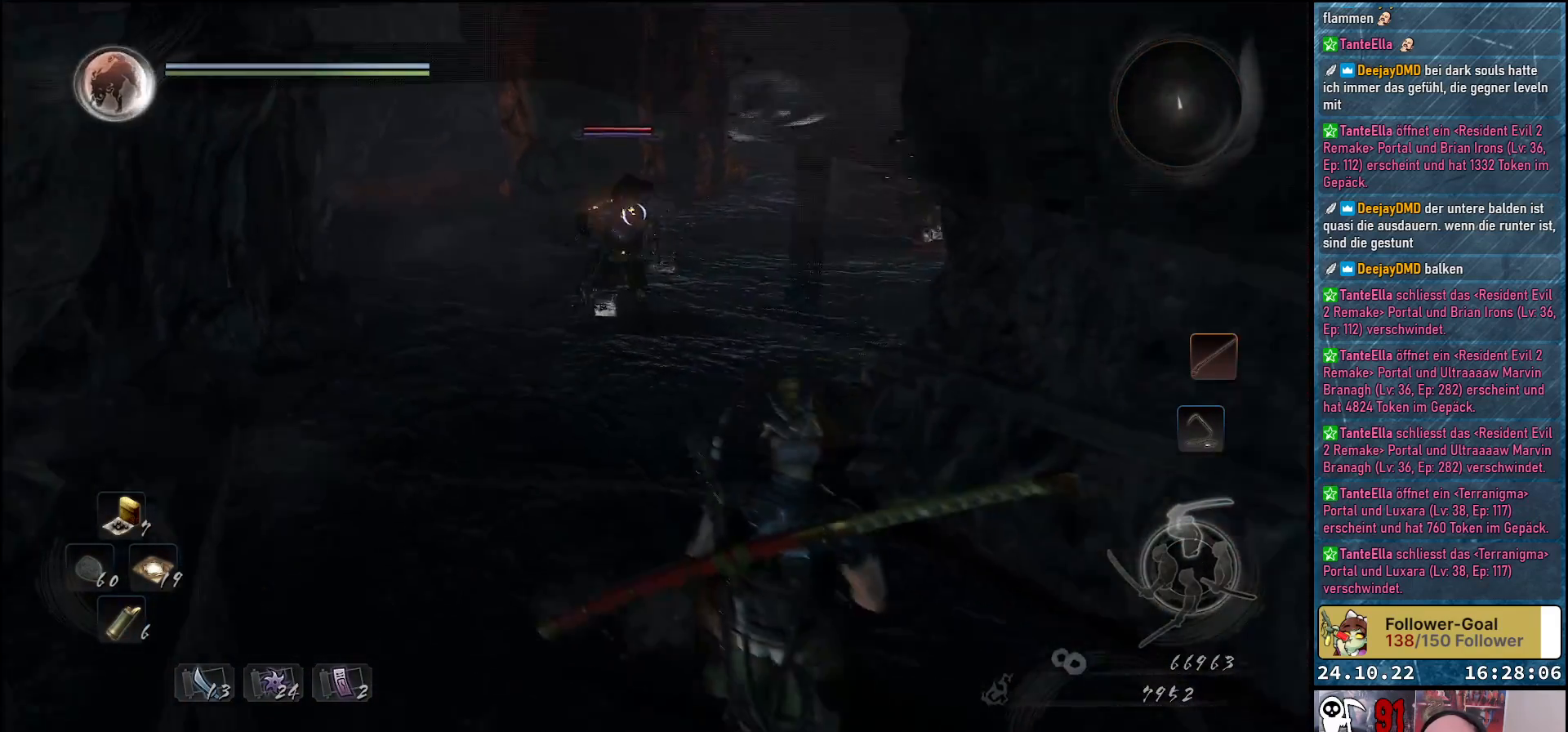
{"buttons": [], "left_stick": "down-right", "right_stick": "center", "events": []}
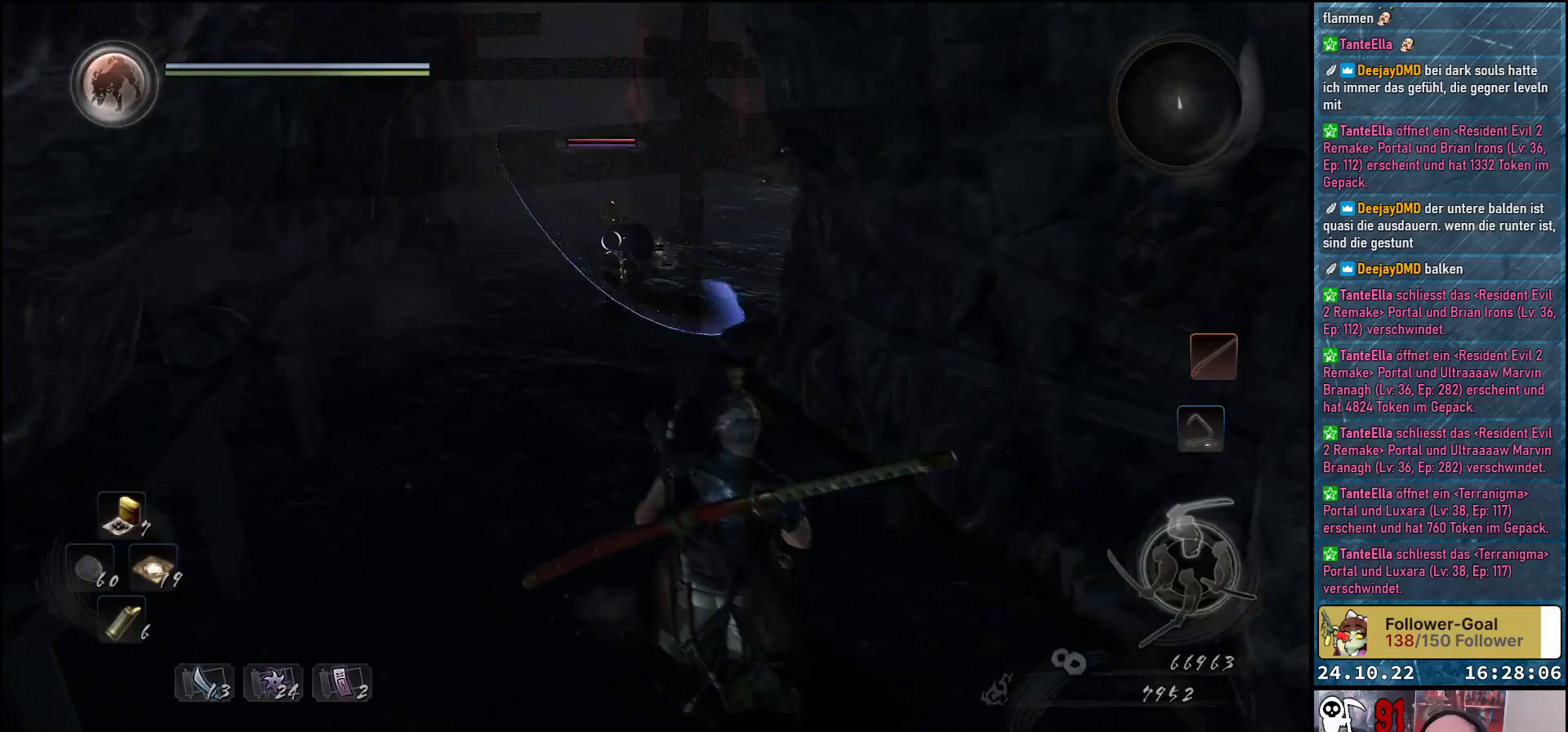
{"buttons": [], "left_stick": "center", "right_stick": "center", "events": [[67, "Y", "down"], [67, "left_stick", "center"], [183, "Y", "up"]]}
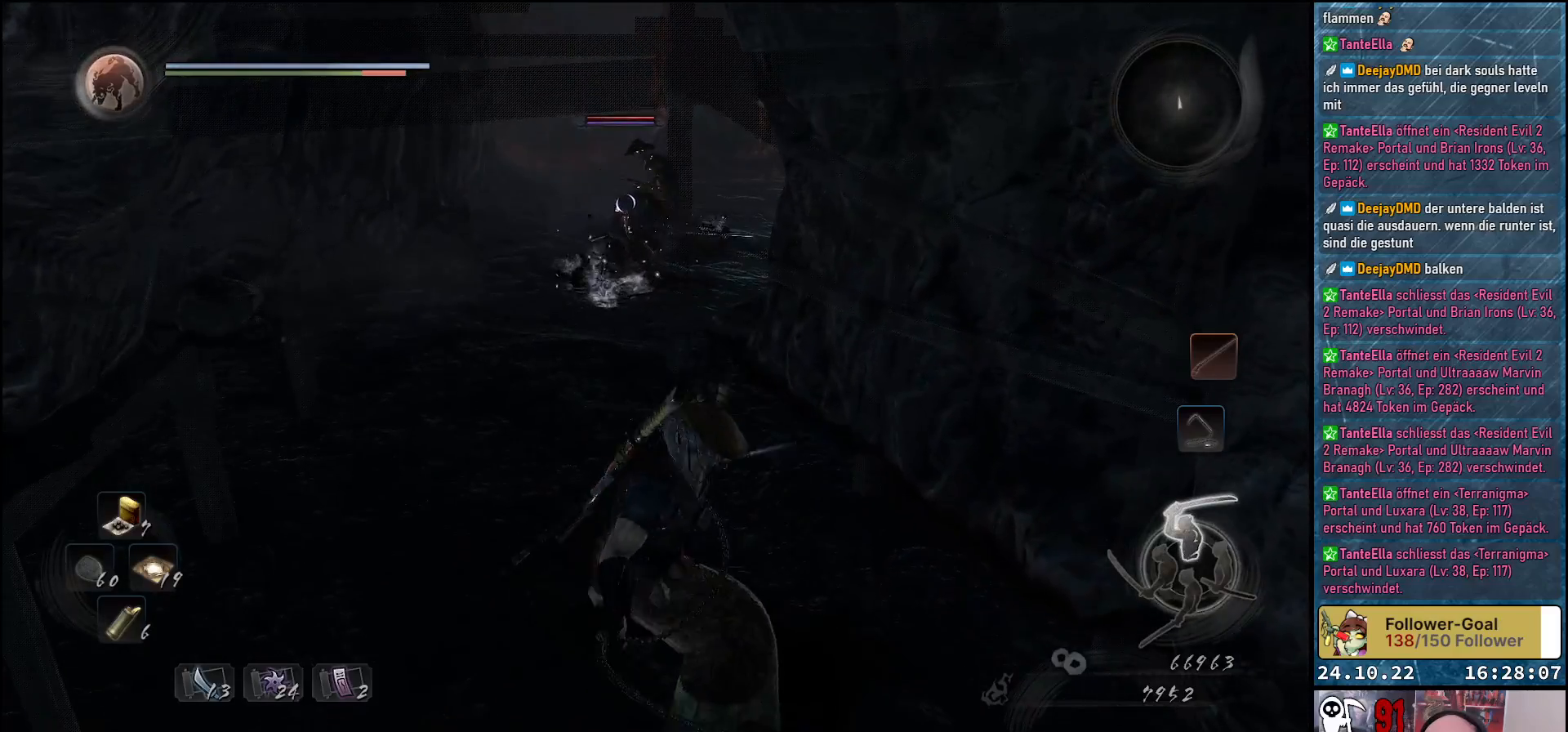
{"buttons": [], "left_stick": "down", "right_stick": "center", "events": [[433, "left_stick", "down"]]}
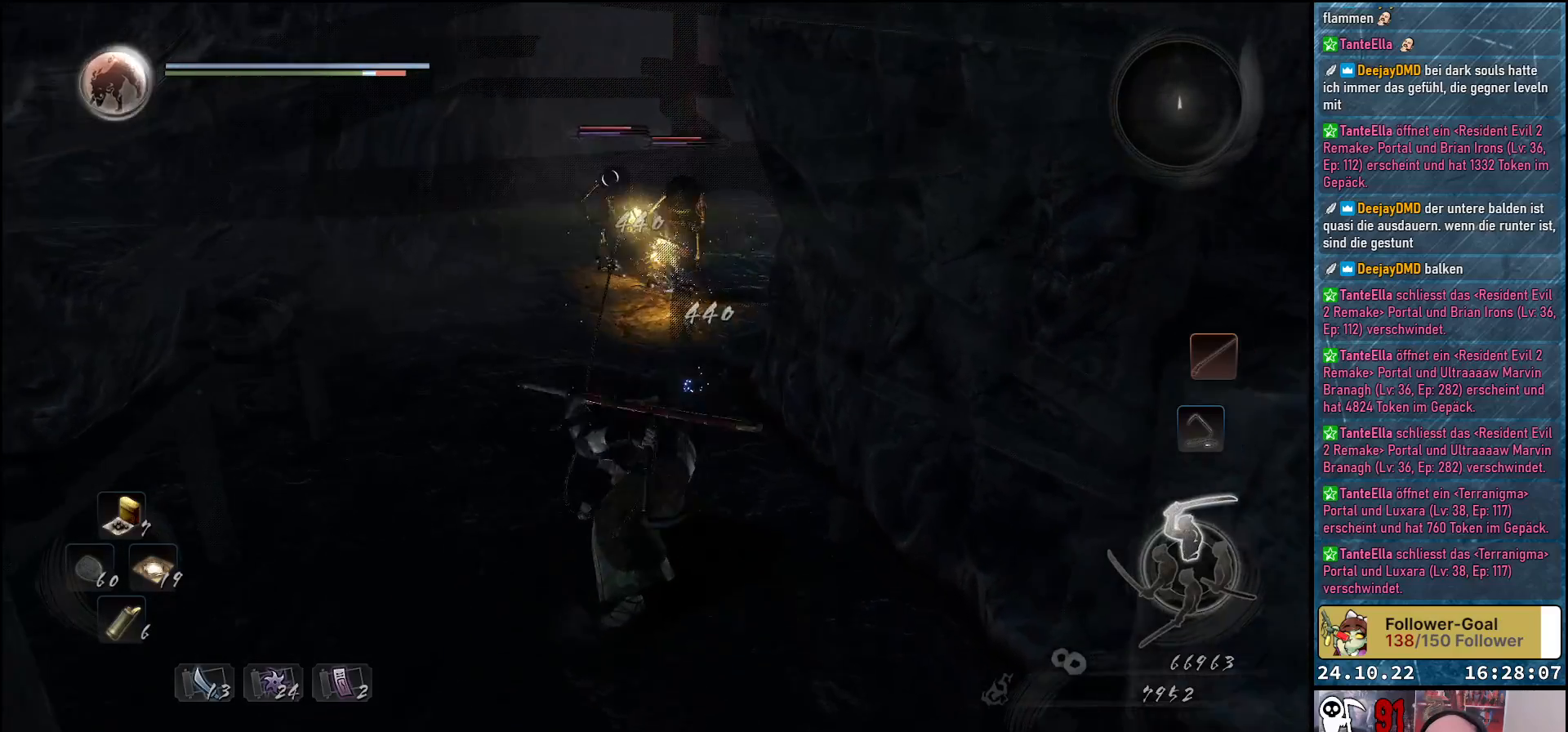
{"buttons": [], "left_stick": "down-right", "right_stick": "center", "events": [[250, "left_stick", "down-right"]]}
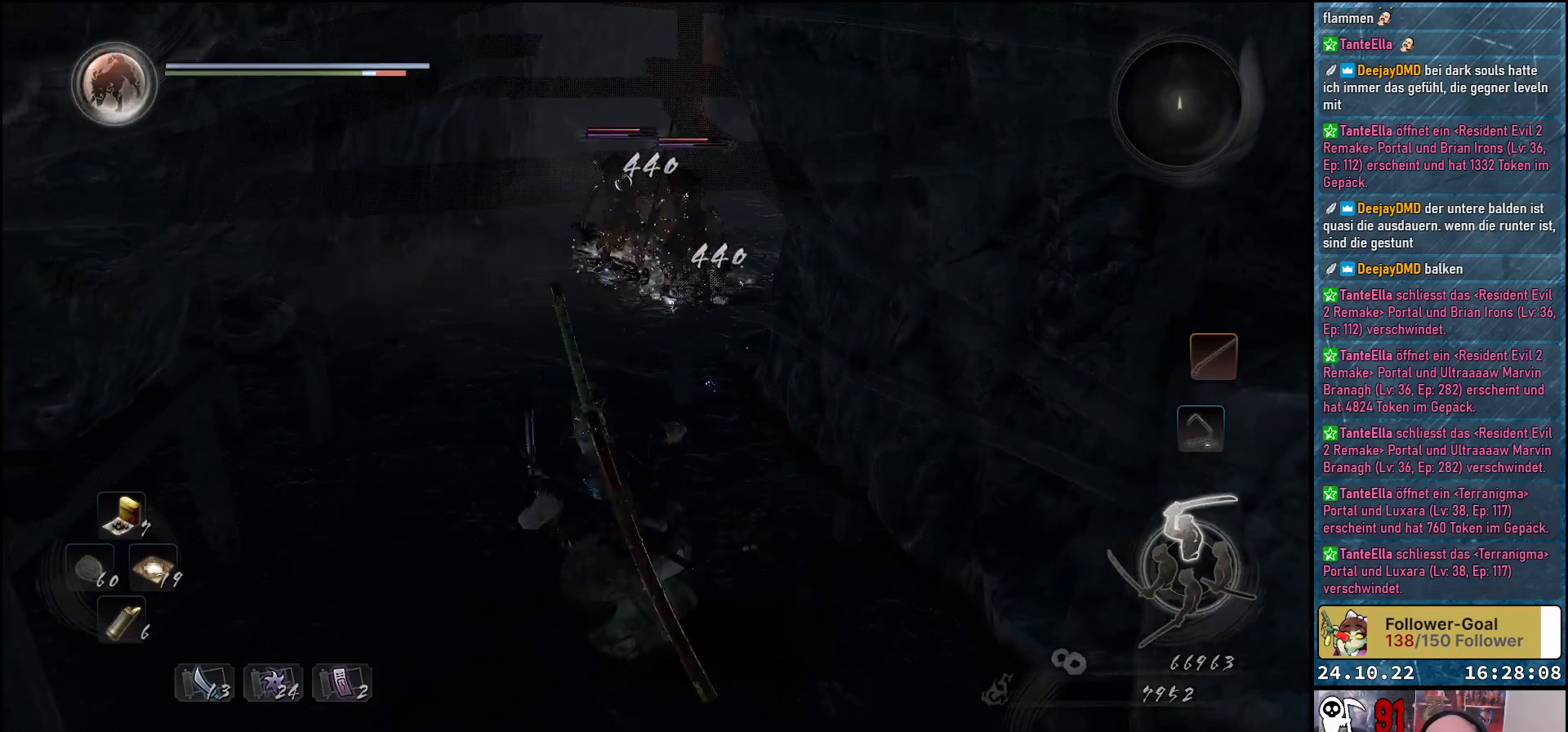
{"buttons": [], "left_stick": "down-right", "right_stick": "center", "events": []}
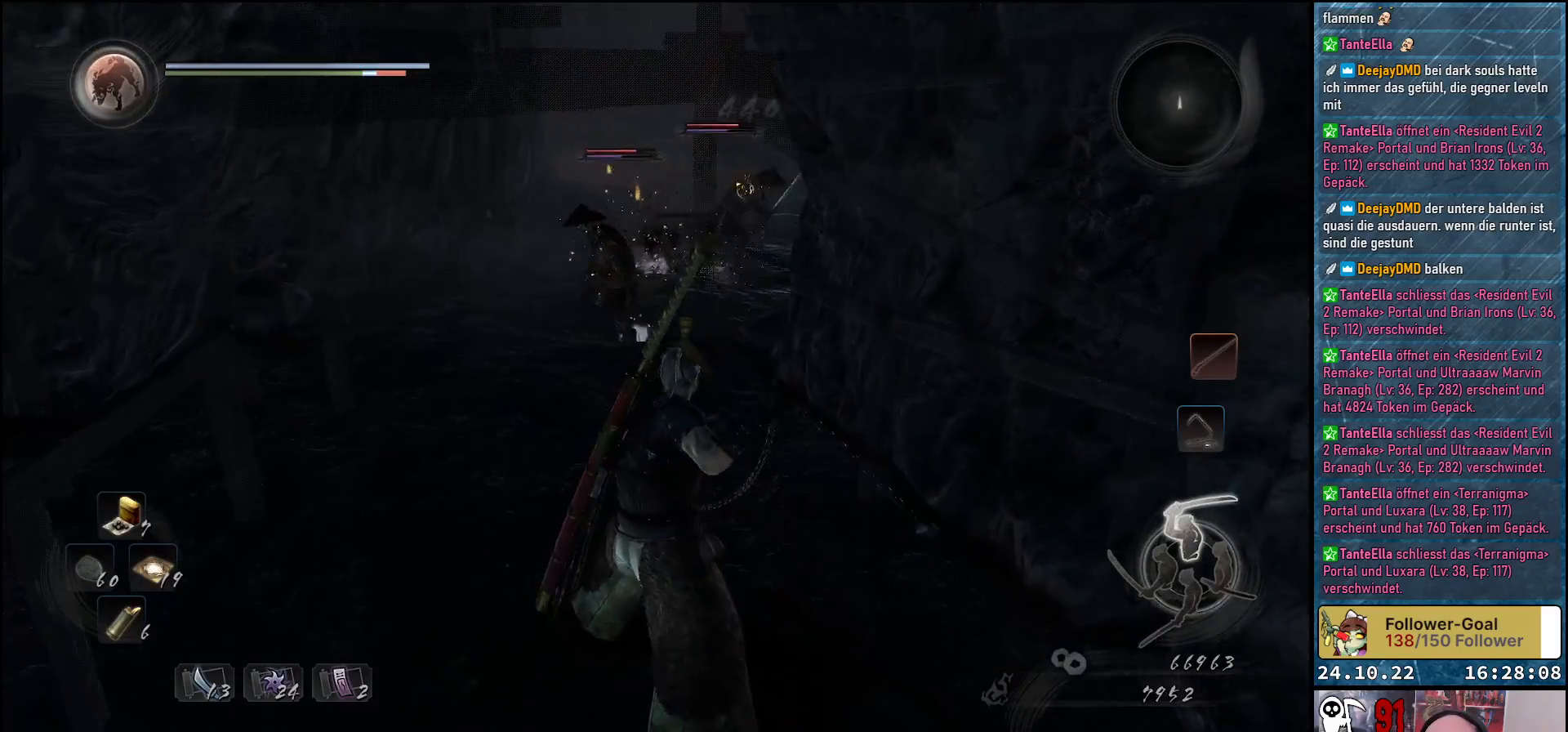
{"buttons": [], "left_stick": "down-right", "right_stick": "center", "events": []}
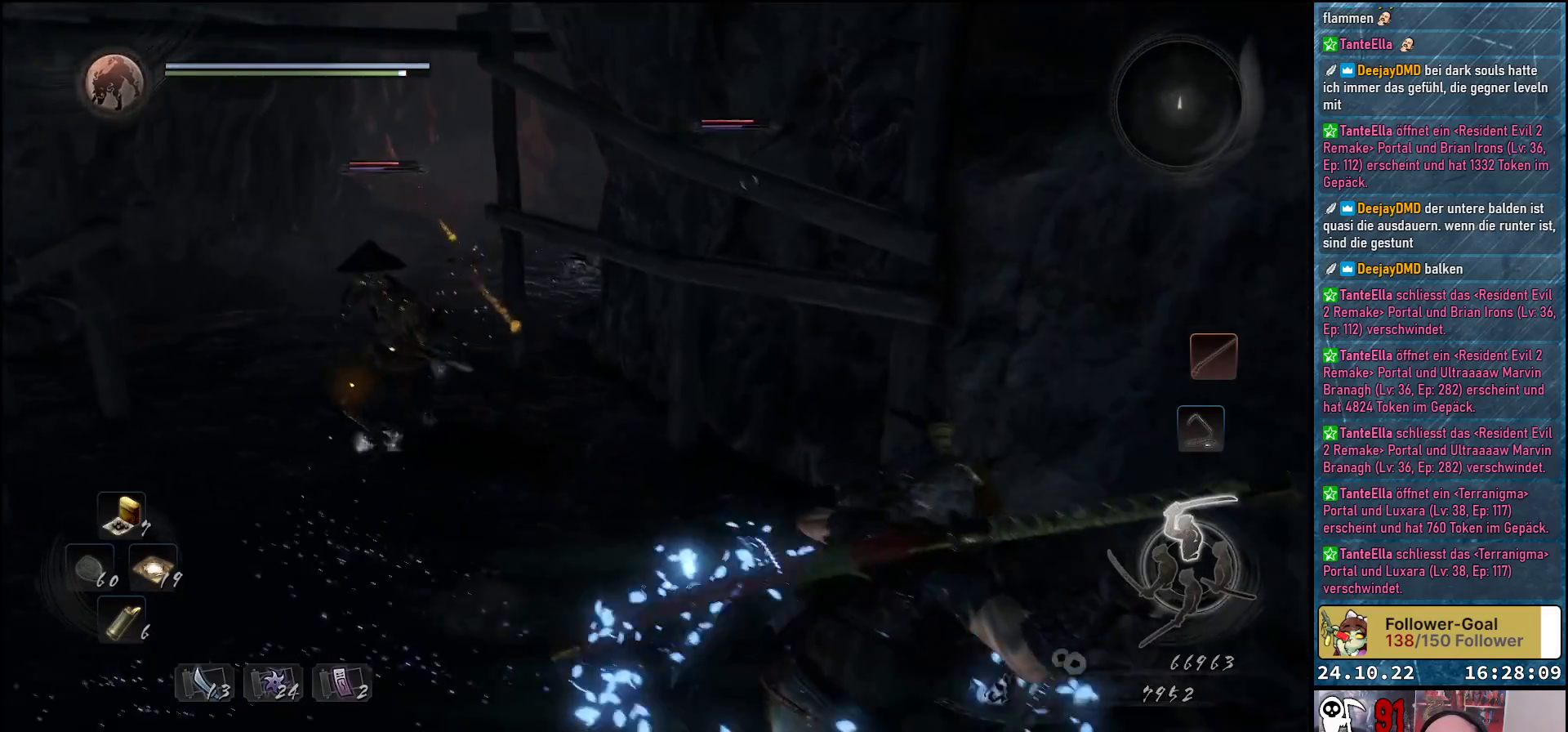
{"buttons": [], "left_stick": "down-right", "right_stick": "center", "events": []}
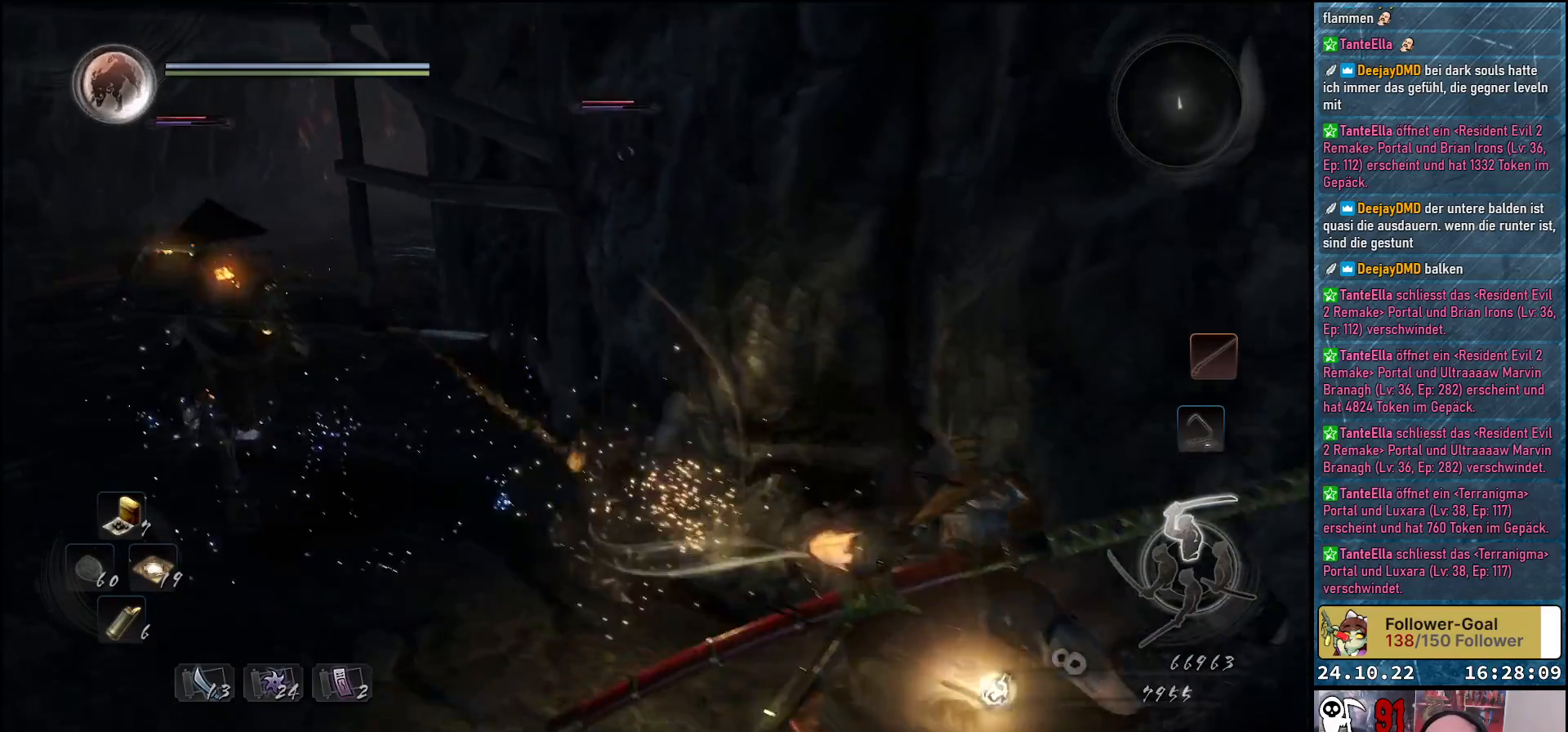
{"buttons": [], "left_stick": "down-right", "right_stick": "center", "events": [[33, "right_stick", "left"], [250, "right_stick", "center"]]}
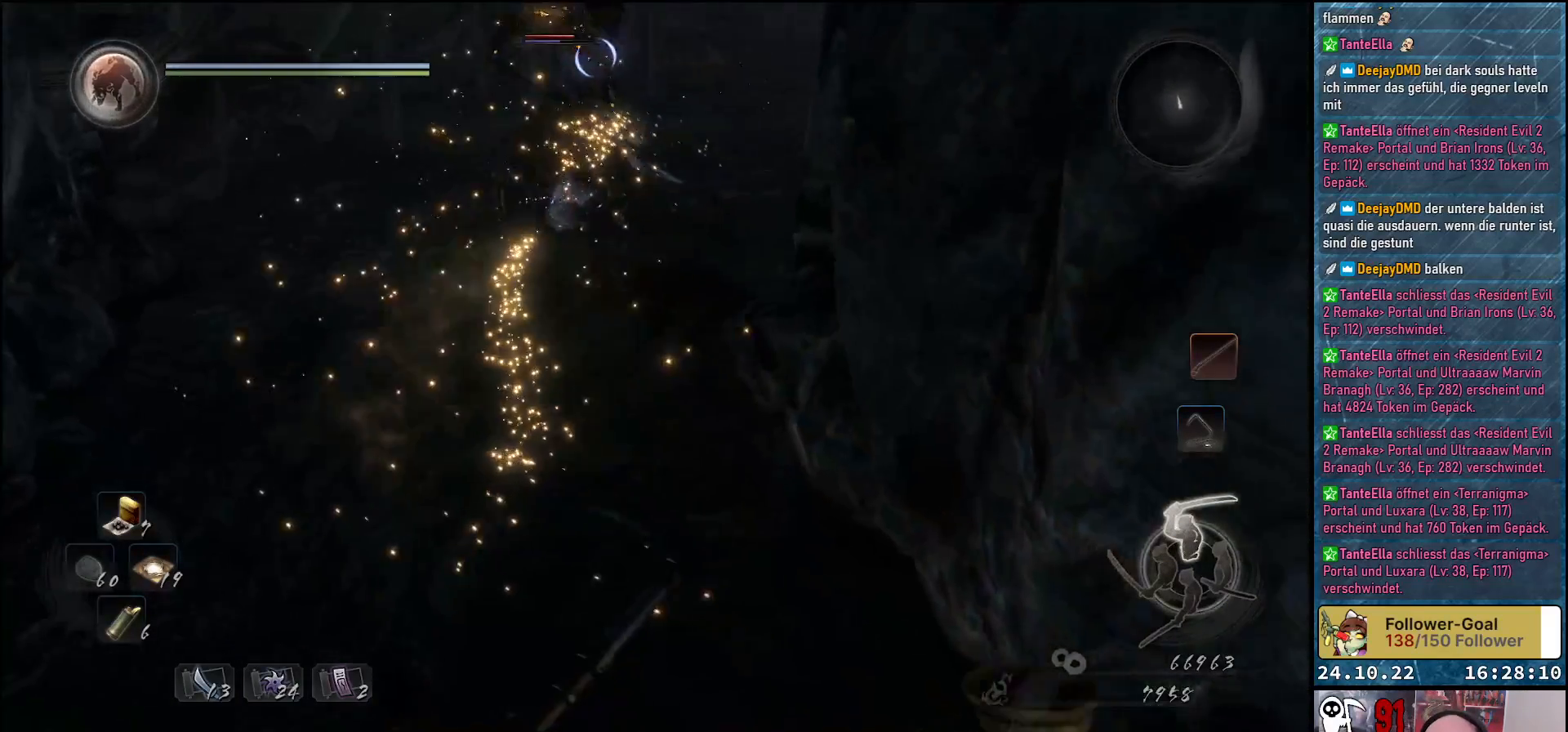
{"buttons": [], "left_stick": "center", "right_stick": "center", "events": [[83, "left_stick", "down"], [350, "Y", "down"], [433, "left_stick", "center"], [450, "Y", "up"]]}
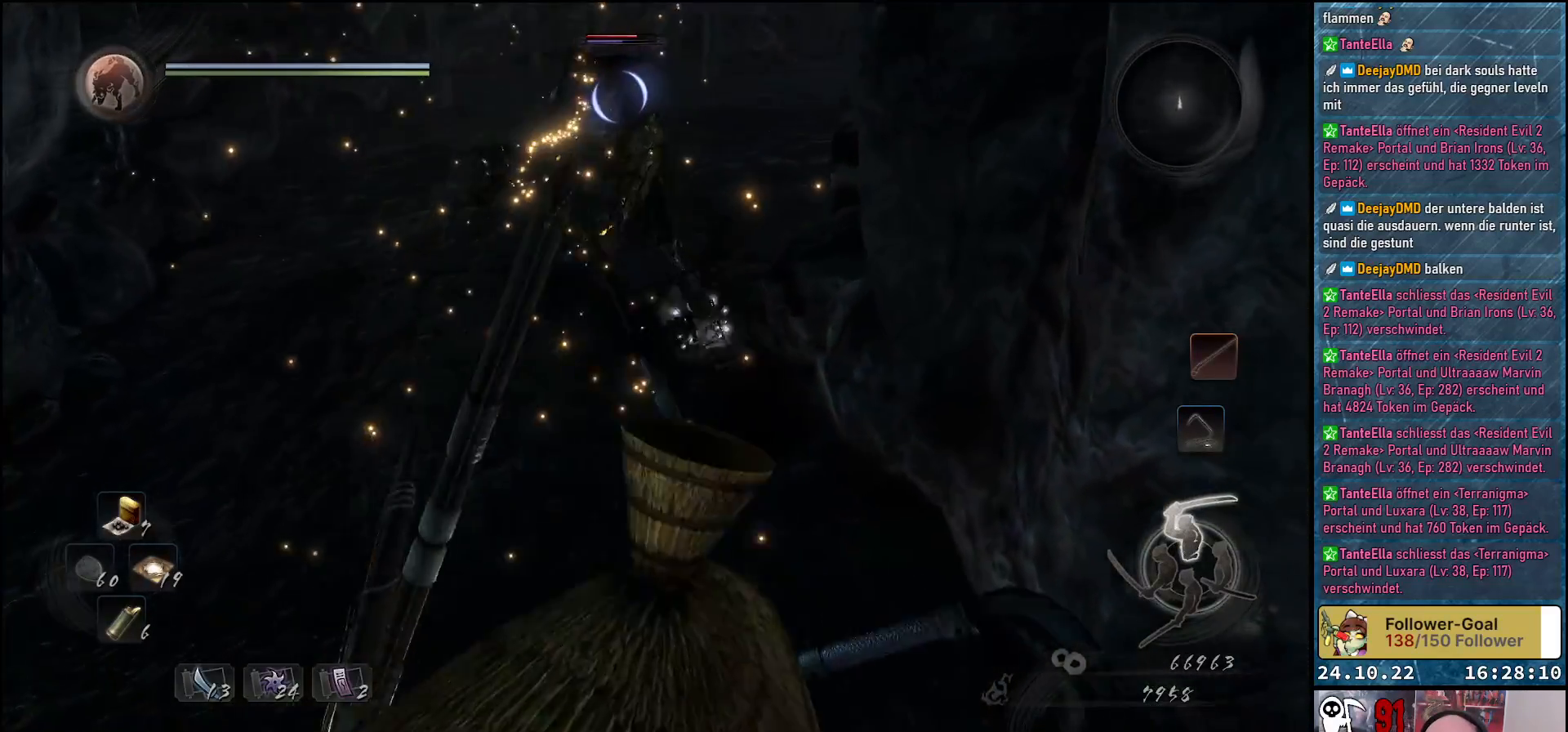
{"buttons": [], "left_stick": "center", "right_stick": "center", "events": []}
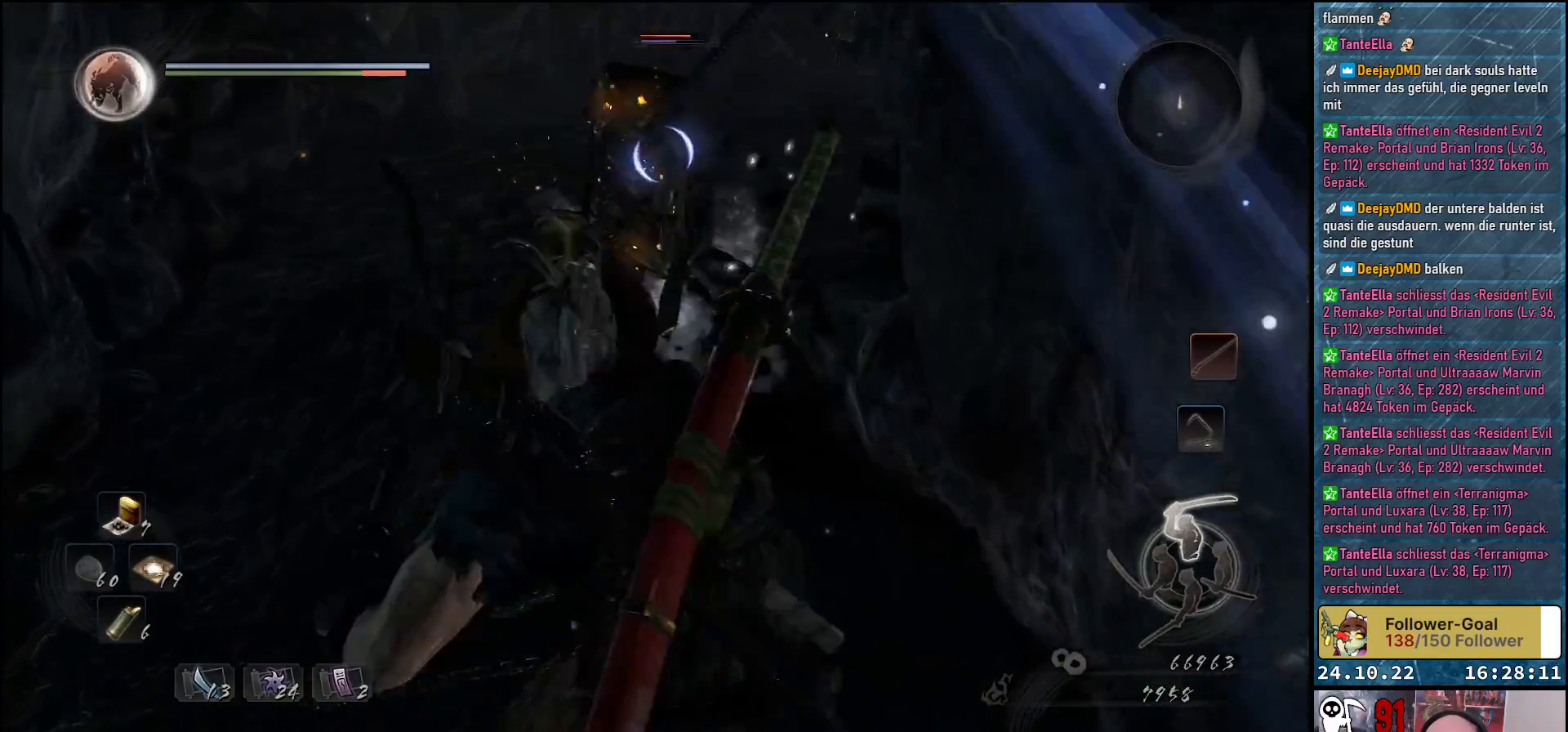
{"buttons": [], "left_stick": "down-left", "right_stick": "center", "events": [[17, "left_stick", "left"], [467, "left_stick", "down-left"]]}
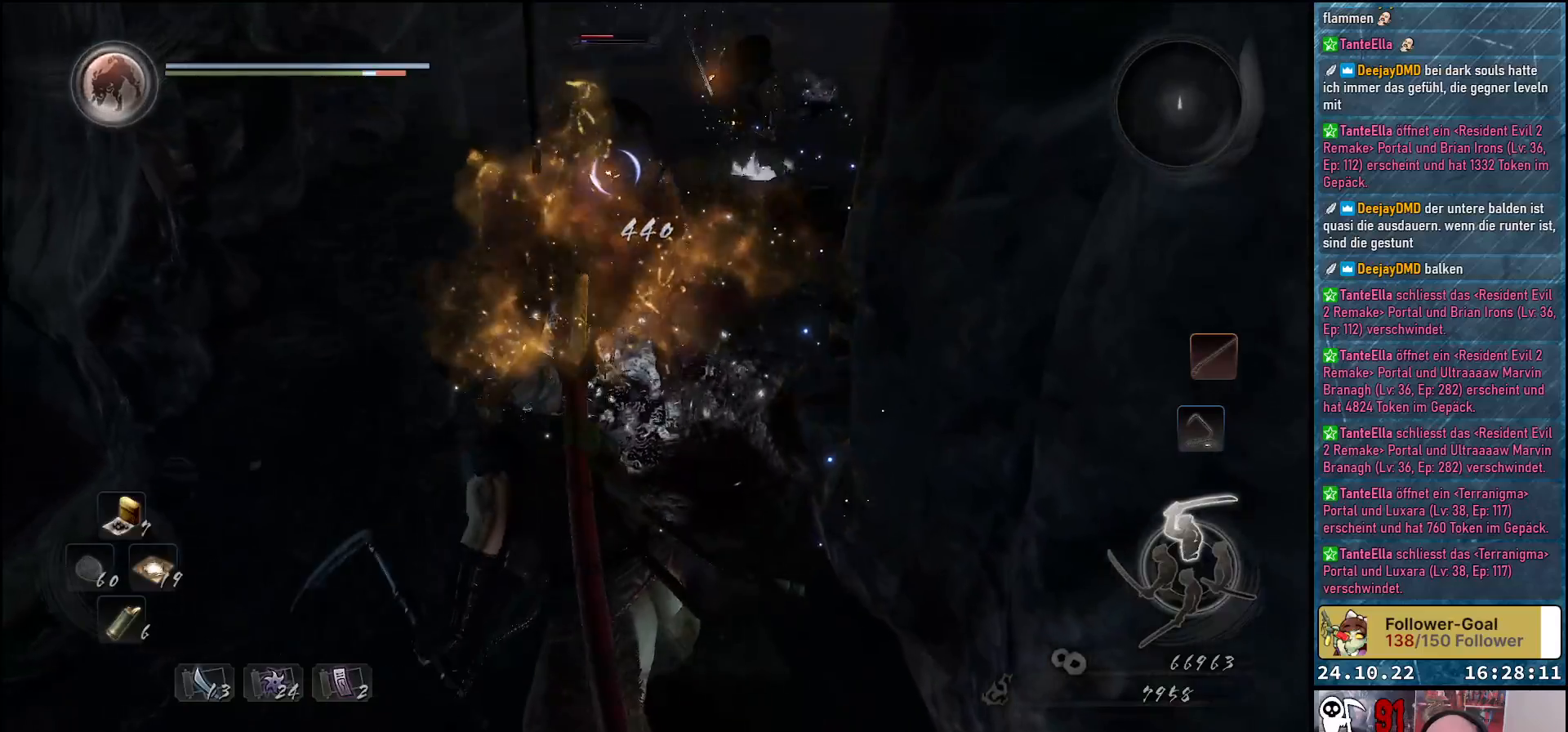
{"buttons": [], "left_stick": "down-left", "right_stick": "center", "events": [[217, "A", "down"], [333, "A", "up"]]}
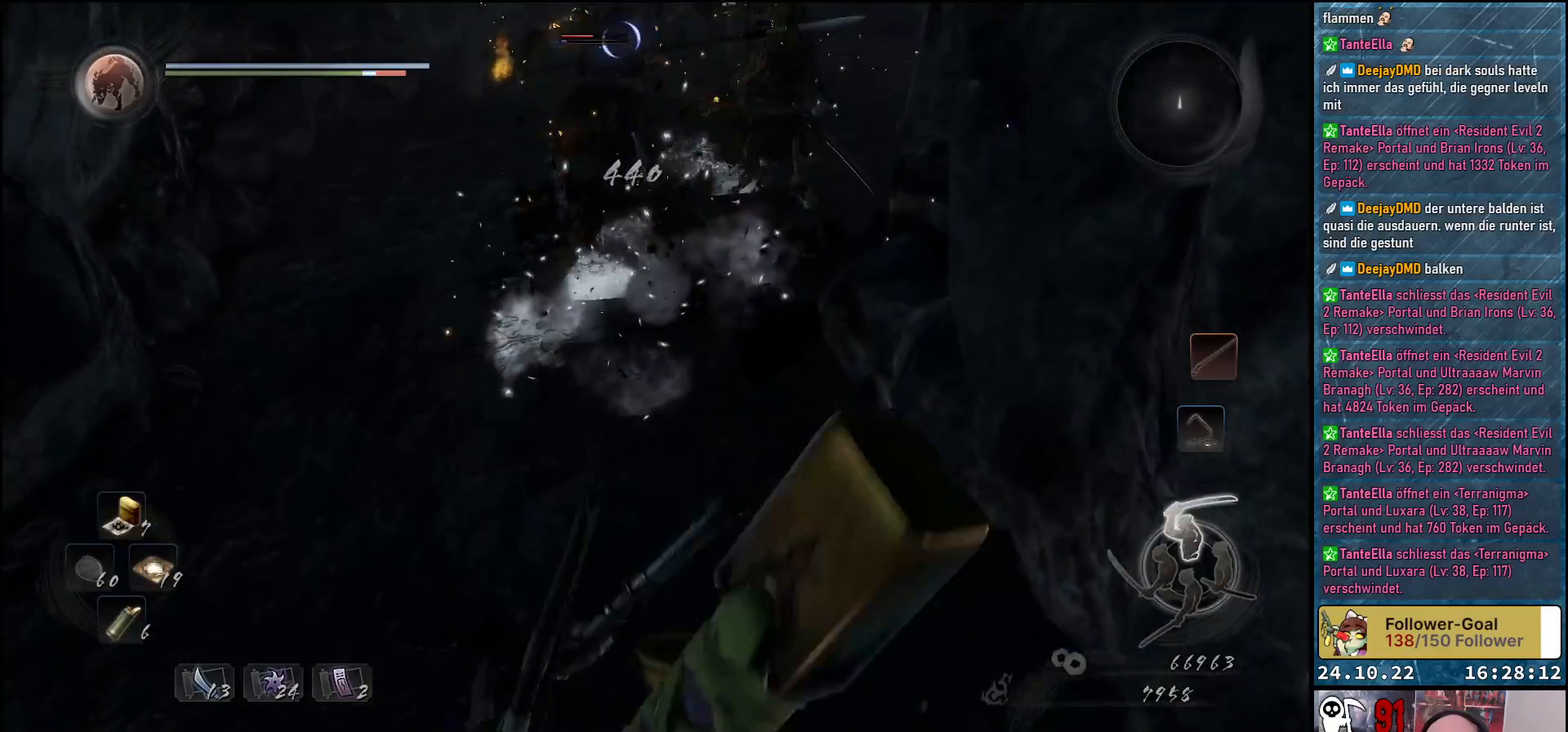
{"buttons": [], "left_stick": "left", "right_stick": "center", "events": [[250, "left_stick", "left"]]}
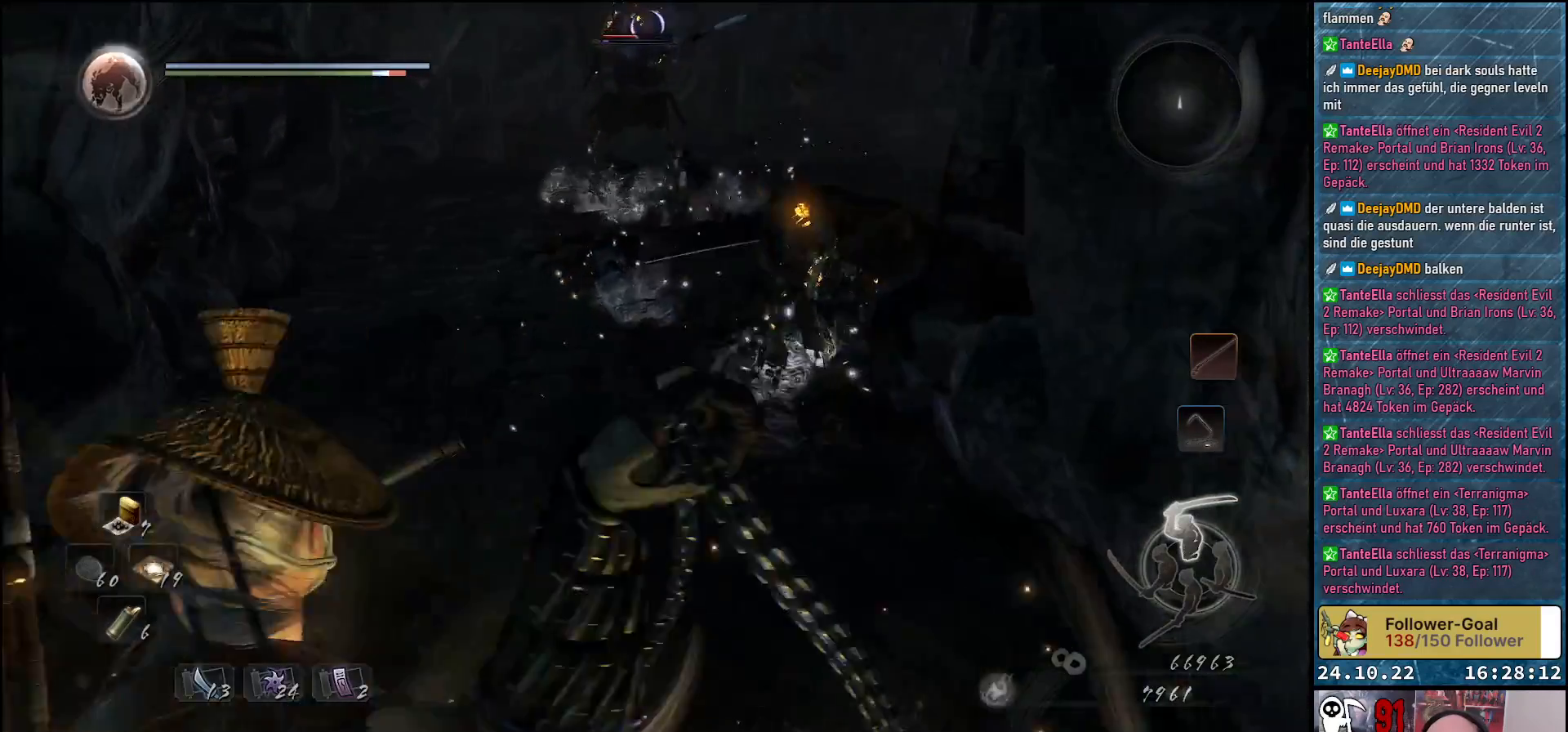
{"buttons": [], "left_stick": "down", "right_stick": "center", "events": [[17, "A", "down"], [150, "A", "up"], [217, "left_stick", "down-left"], [383, "left_stick", "down"]]}
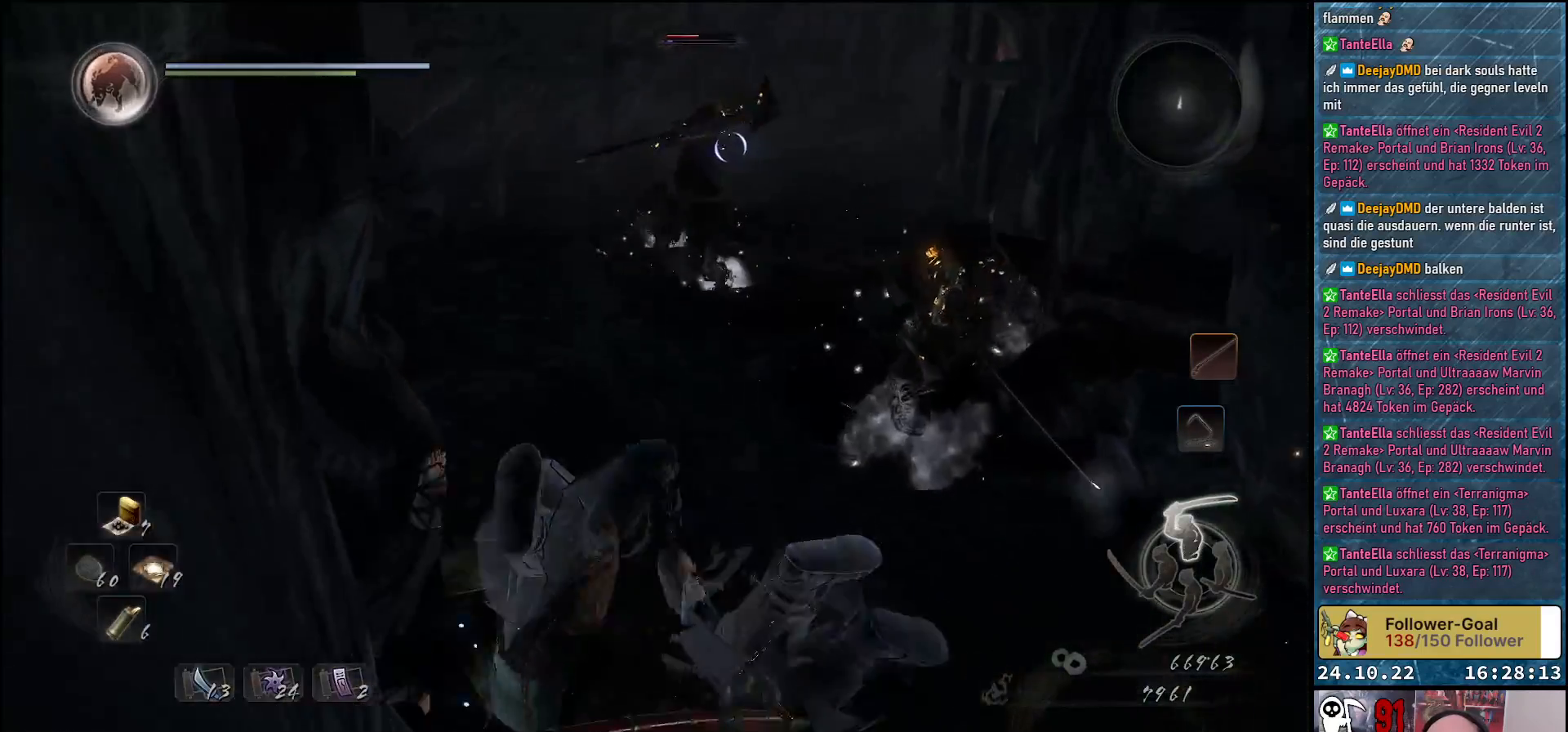
{"buttons": [], "left_stick": "down-right", "right_stick": "right", "events": [[167, "left_stick", "down-right"], [317, "right_stick", "right"]]}
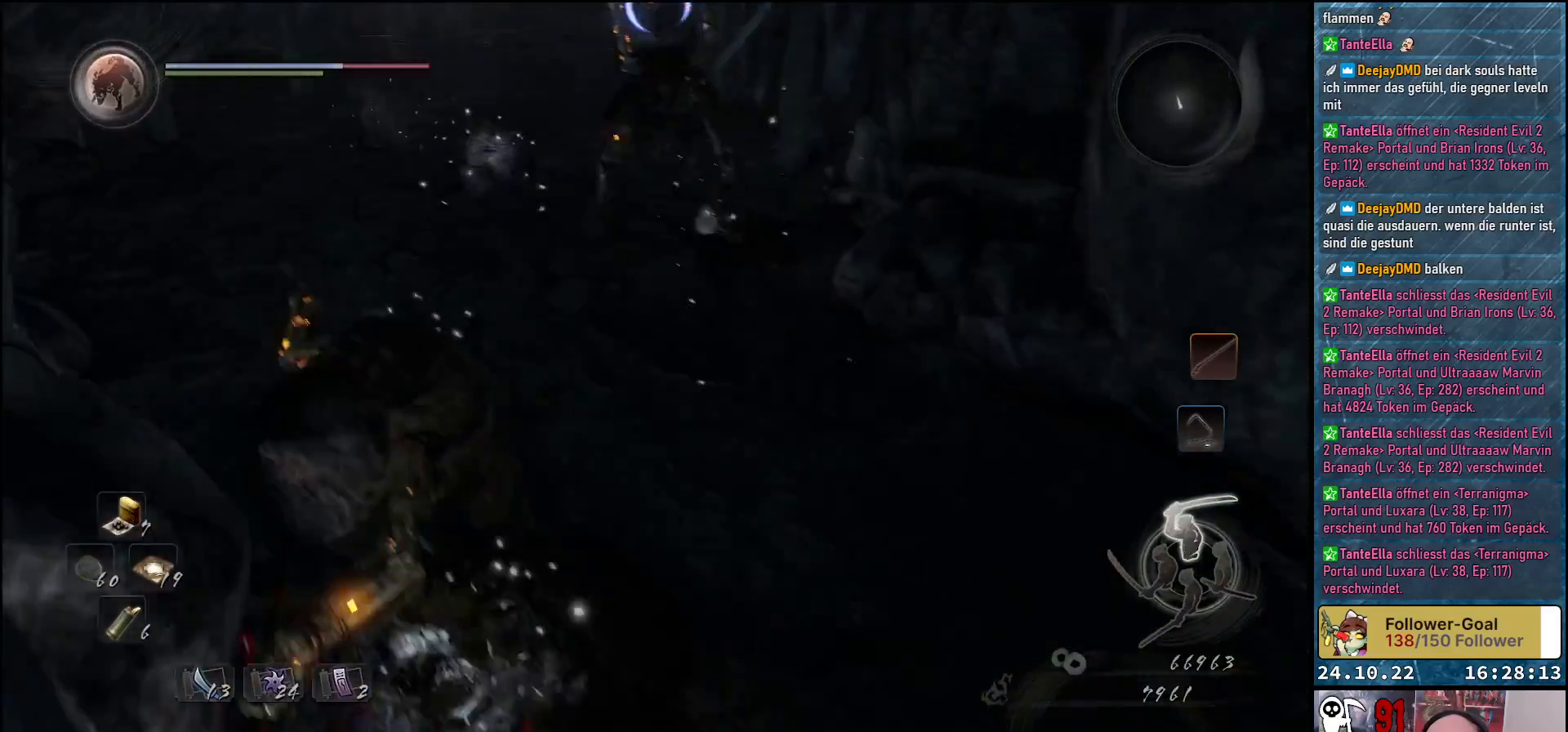
{"buttons": [], "left_stick": "right", "right_stick": "down-right", "events": [[233, "R3", "down"], [400, "R3", "up"], [483, "right_stick", "down-right"], [500, "left_stick", "right"]]}
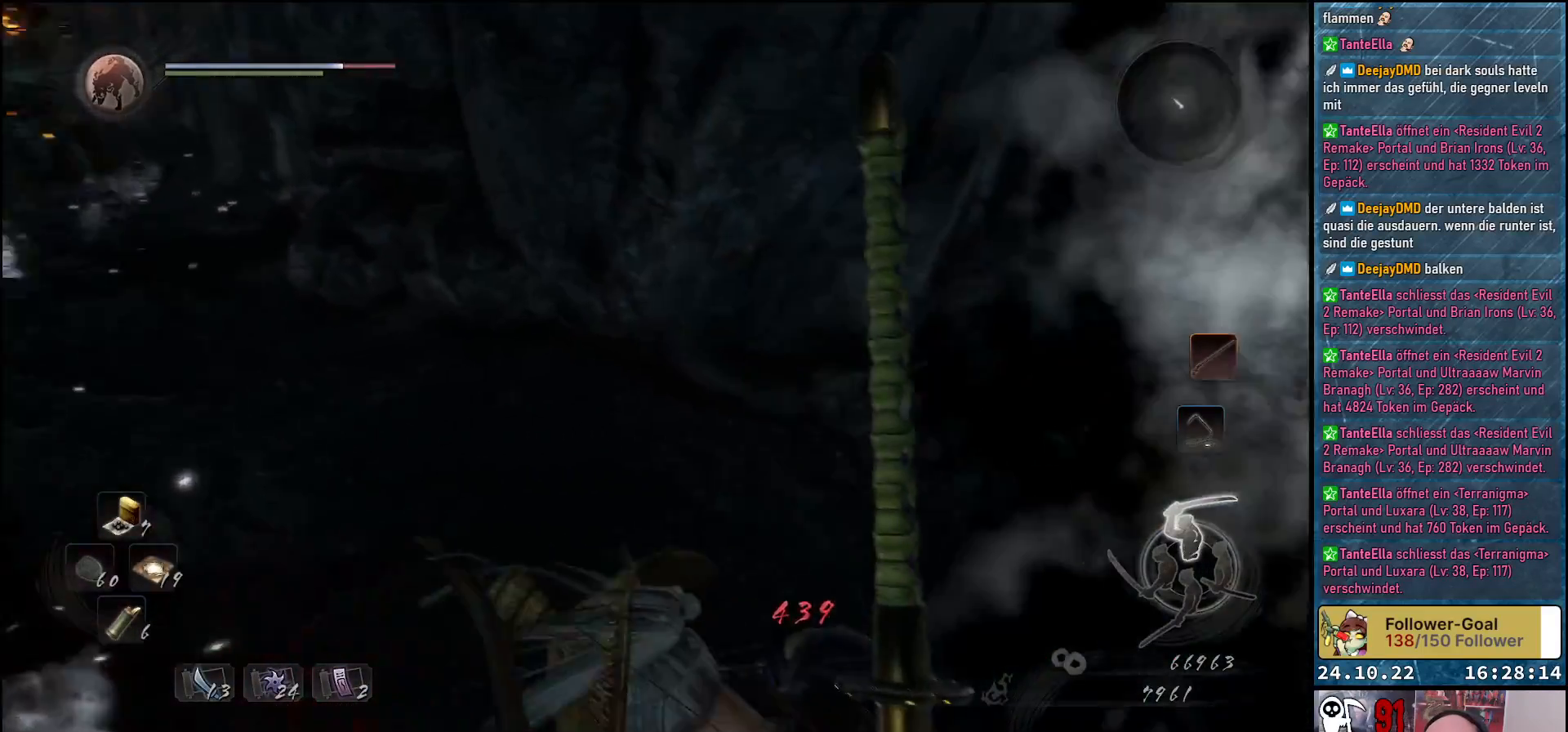
{"buttons": [], "left_stick": "up-left", "right_stick": "down-right", "events": [[183, "left_stick", "up"], [367, "left_stick", "up-left"]]}
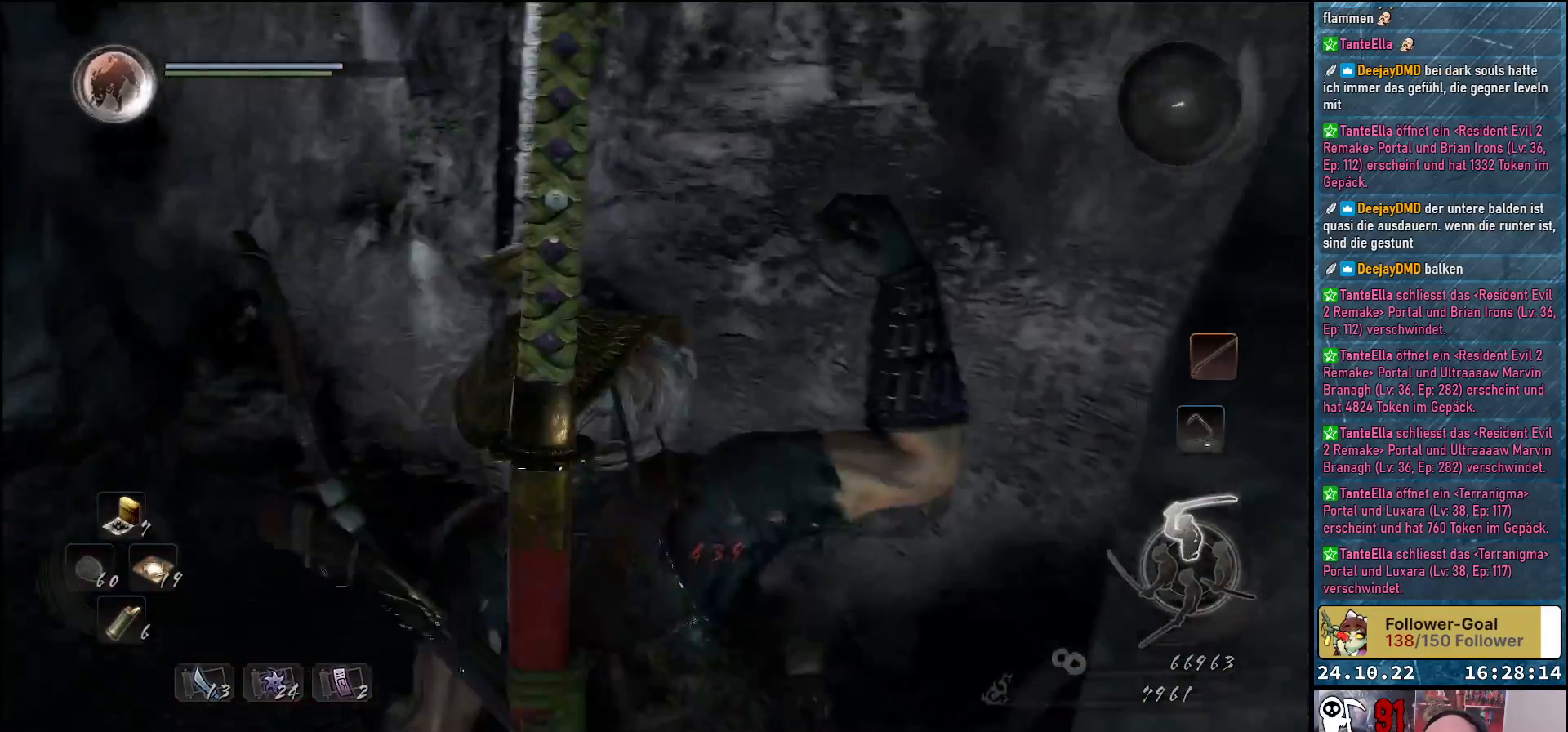
{"buttons": ["A"], "left_stick": "down", "right_stick": "center", "events": [[217, "left_stick", "left"], [217, "right_stick", "center"], [367, "left_stick", "down-left"], [433, "A", "down"], [483, "left_stick", "down"]]}
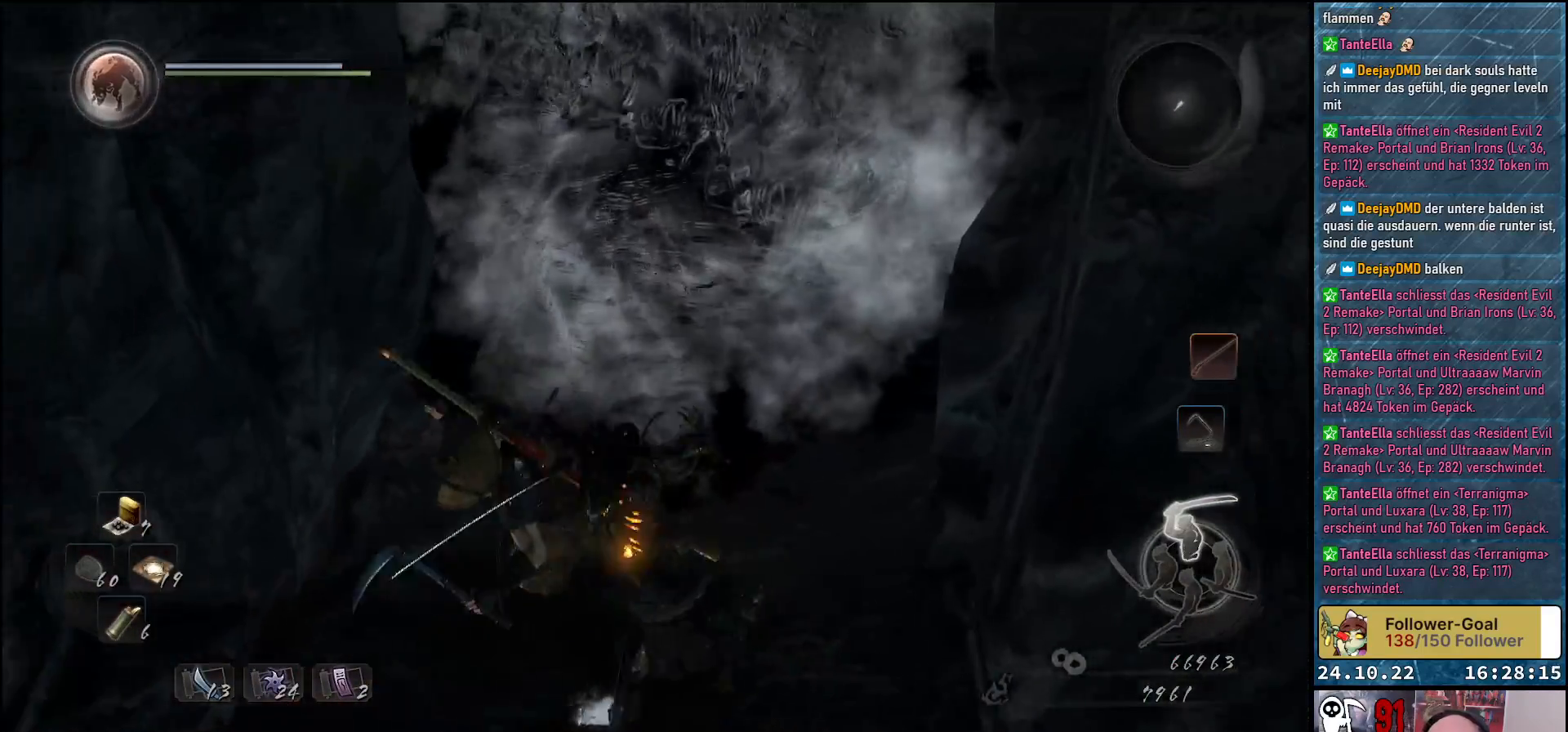
{"buttons": [], "left_stick": "down-left", "right_stick": "center", "events": [[67, "A", "up"], [133, "A", "down"], [217, "A", "up"], [283, "A", "down"], [367, "A", "up"], [383, "left_stick", "down-left"], [433, "A", "down"], [500, "A", "up"]]}
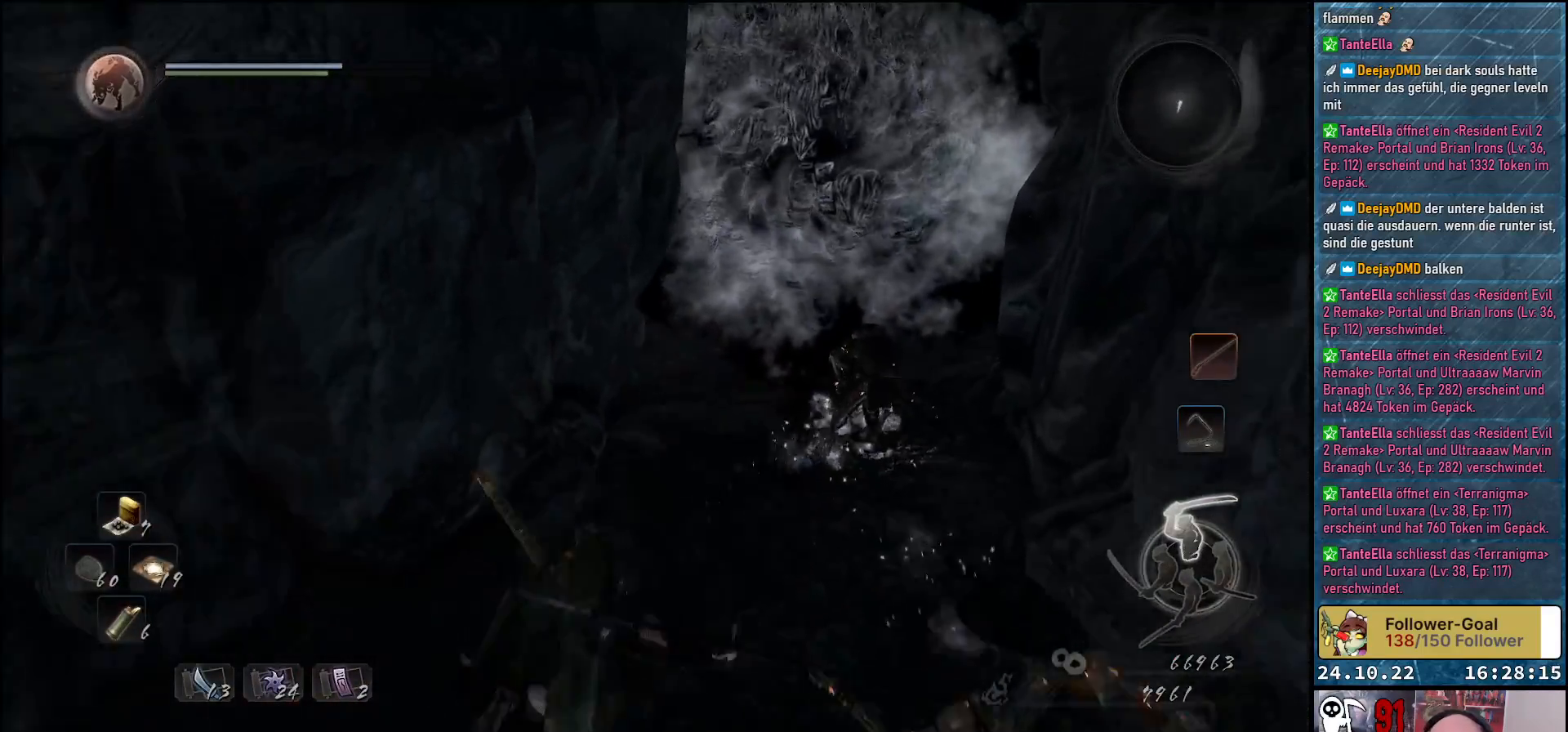
{"buttons": [], "left_stick": "down-left", "right_stick": "center", "events": [[83, "A", "down"], [117, "A", "up"], [217, "A", "down"], [267, "A", "up"], [317, "A", "down"], [400, "A", "up"]]}
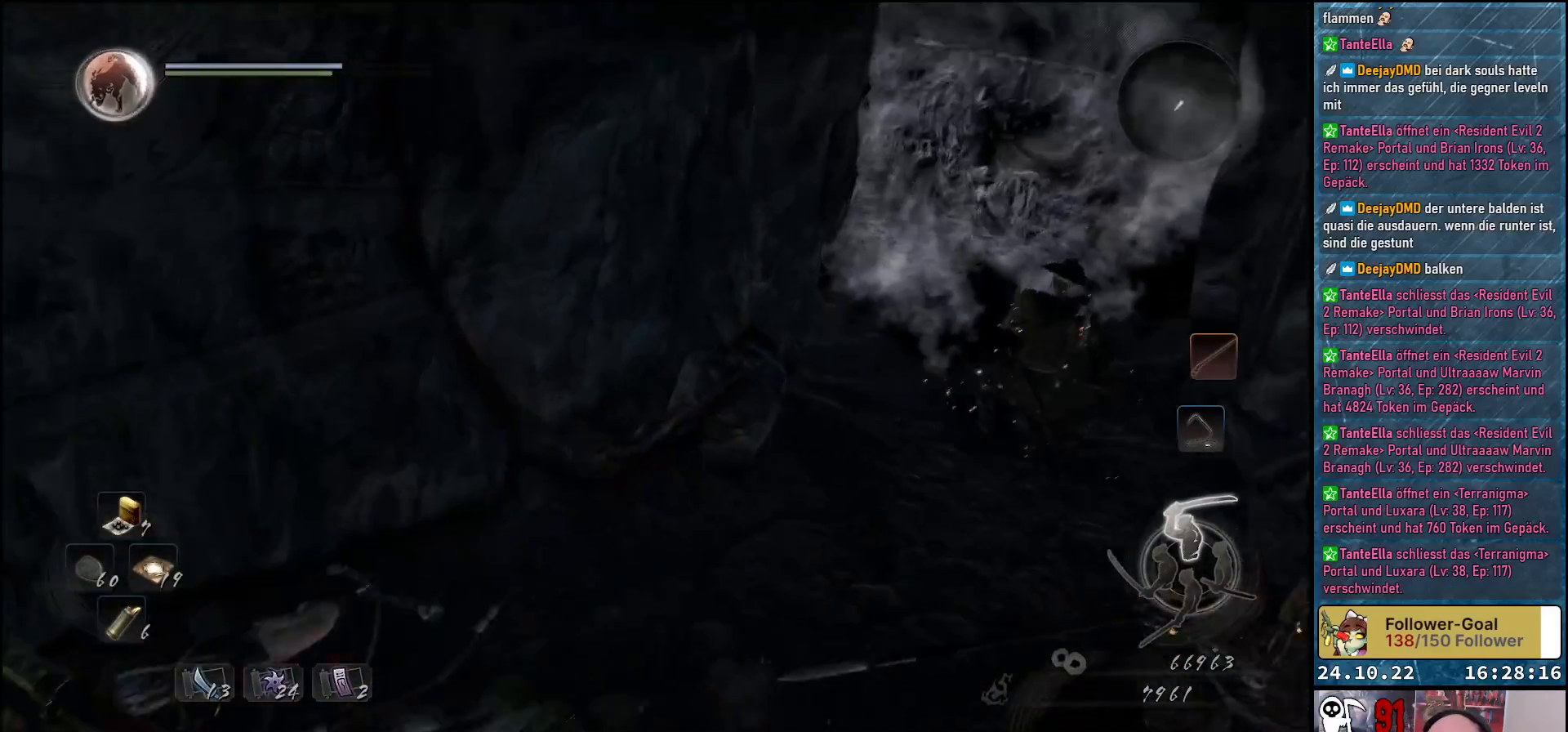
{"buttons": [], "left_stick": "down-left", "right_stick": "right", "events": [[117, "right_stick", "right"]]}
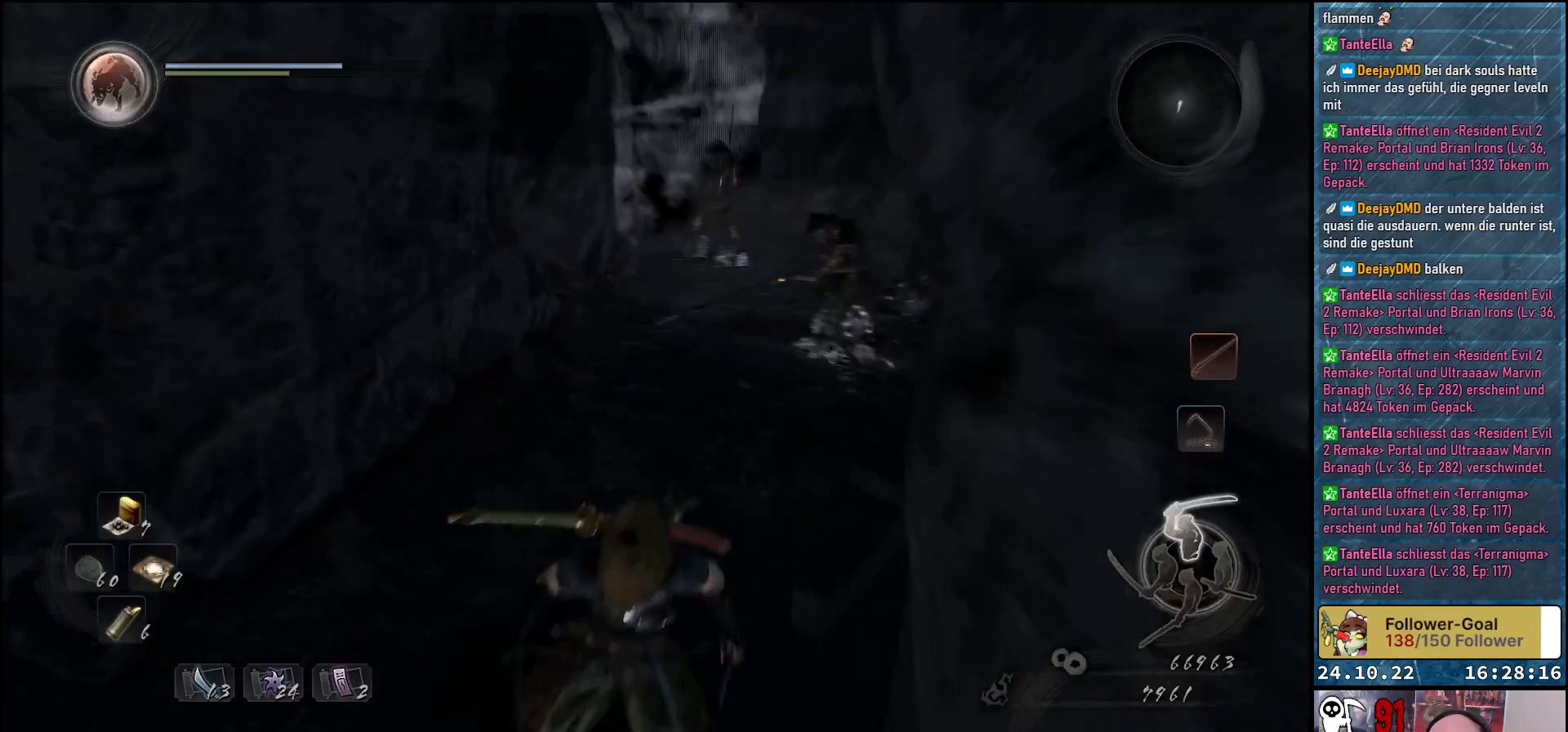
{"buttons": [], "left_stick": "down-left", "right_stick": "center", "events": [[183, "right_stick", "center"], [250, "R3", "down"], [400, "R3", "up"]]}
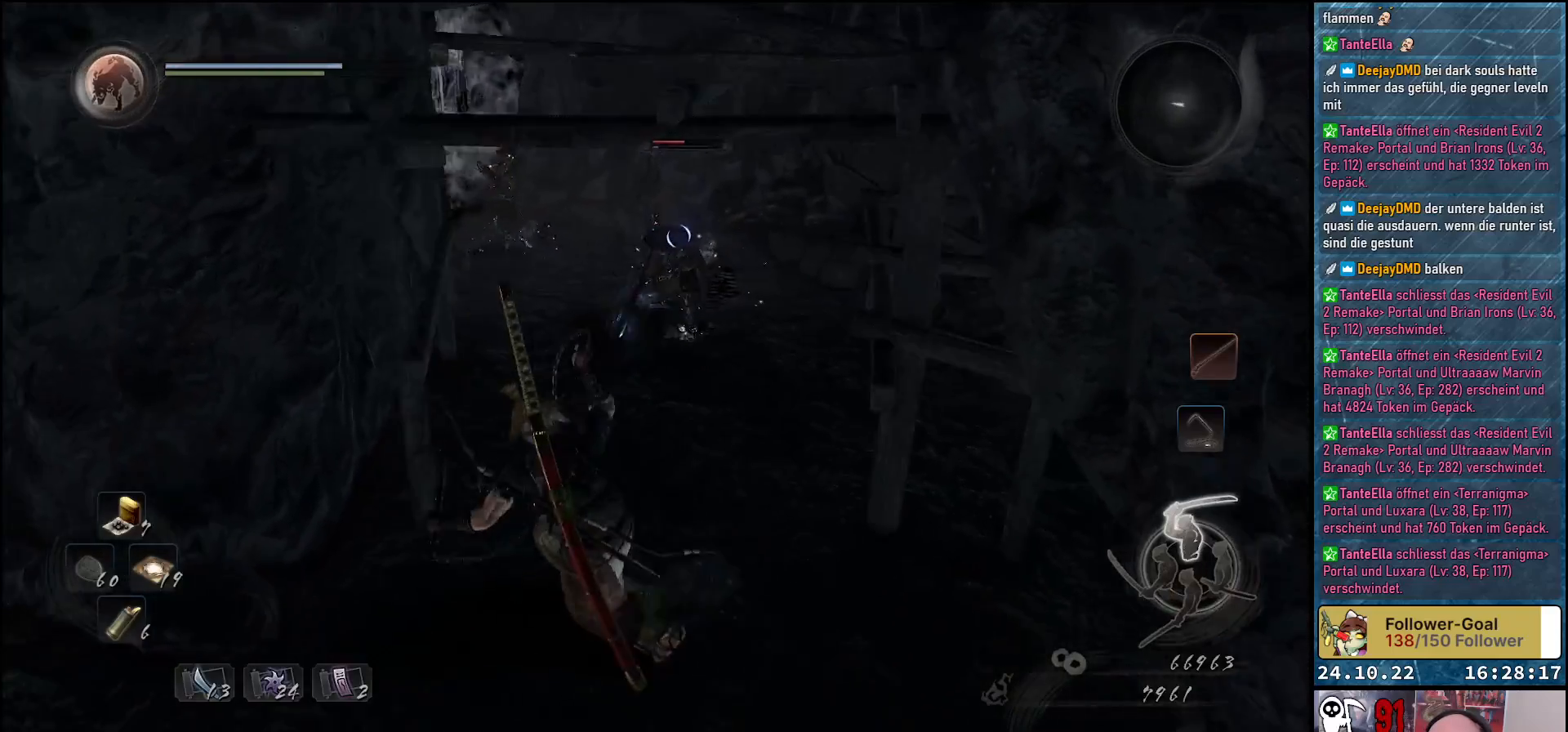
{"buttons": [], "left_stick": "down-right", "right_stick": "center", "events": [[150, "left_stick", "down"], [400, "left_stick", "down-right"]]}
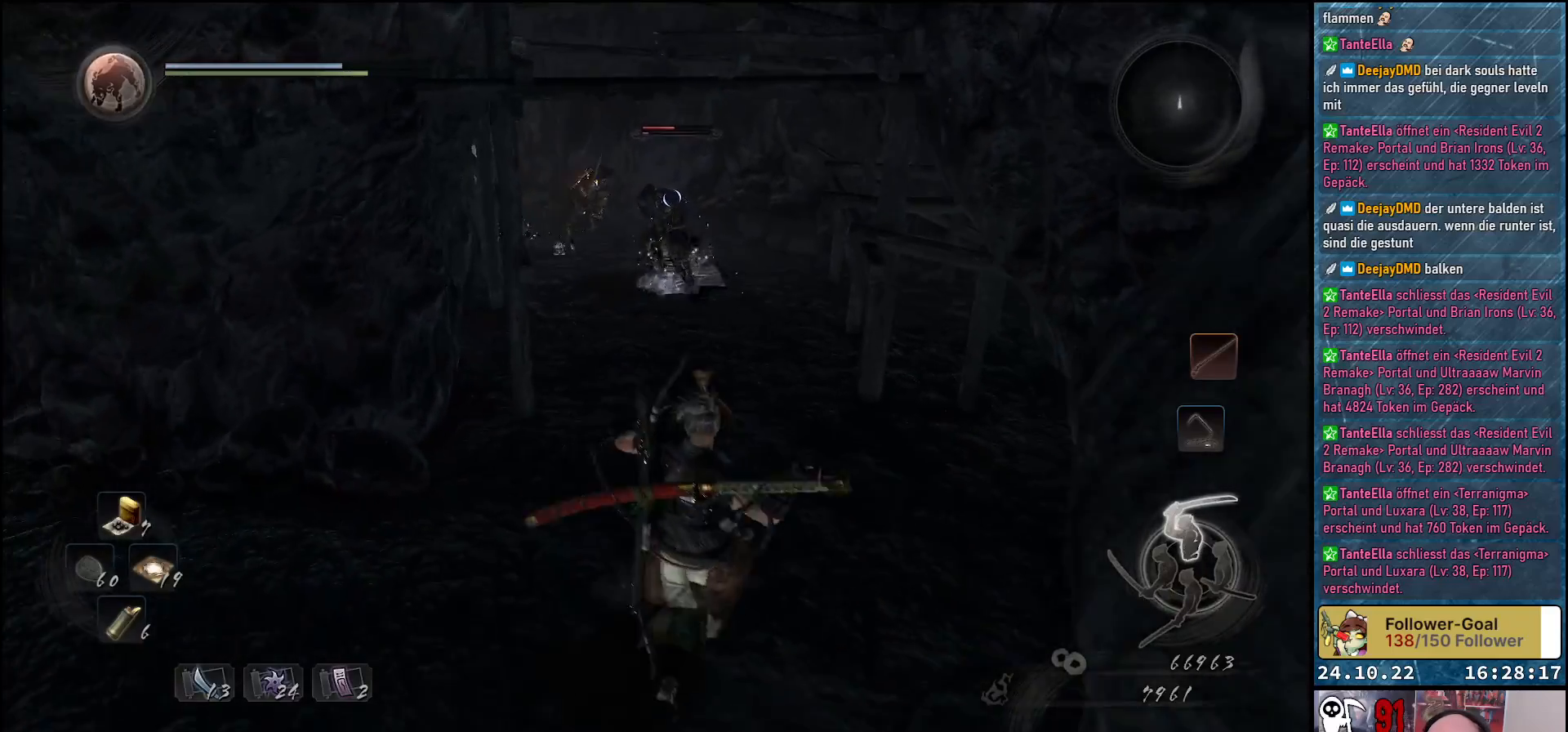
{"buttons": [], "left_stick": "center", "right_stick": "center", "events": [[17, "Y", "down"], [117, "left_stick", "center"], [133, "Y", "up"]]}
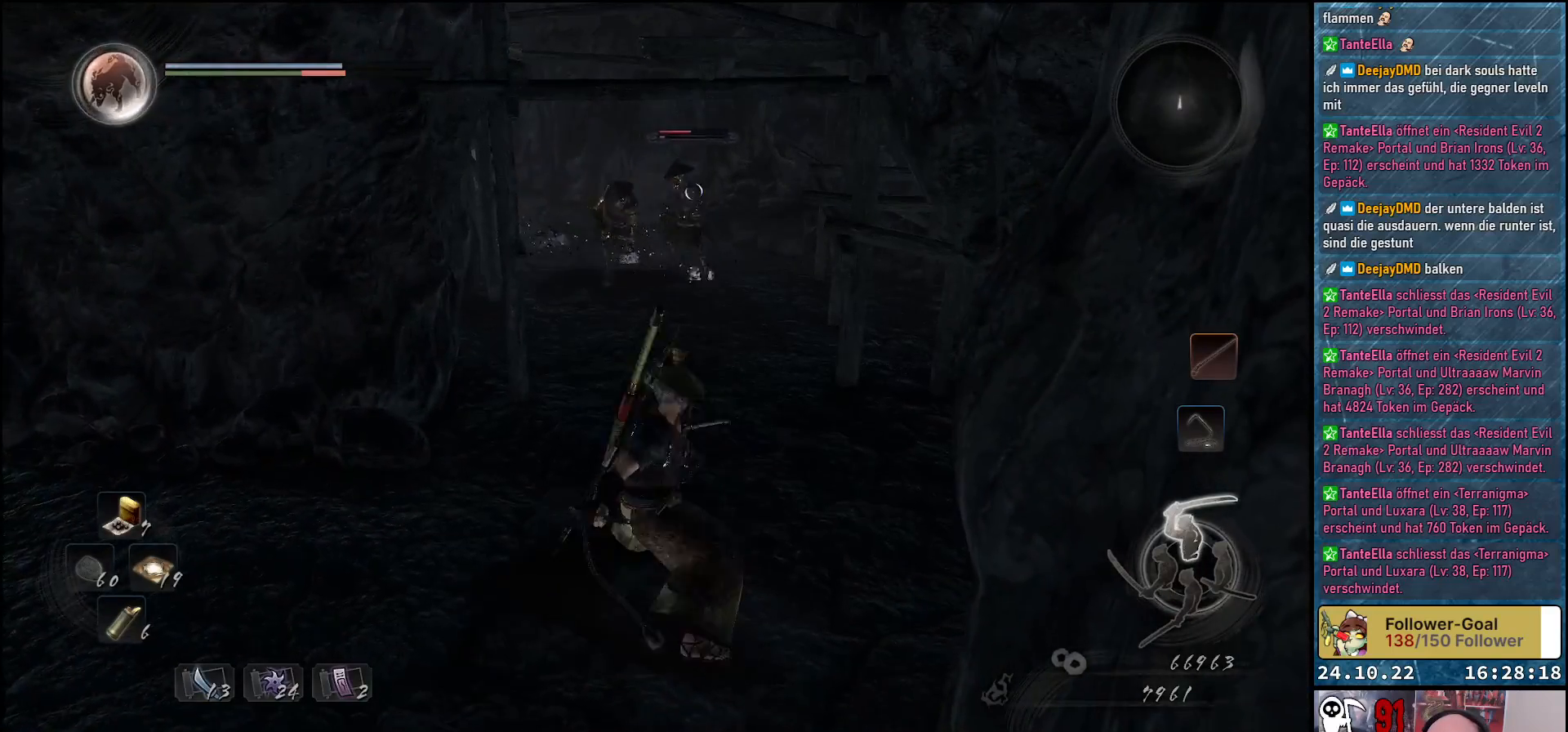
{"buttons": [], "left_stick": "left", "right_stick": "center", "events": [[383, "left_stick", "left"]]}
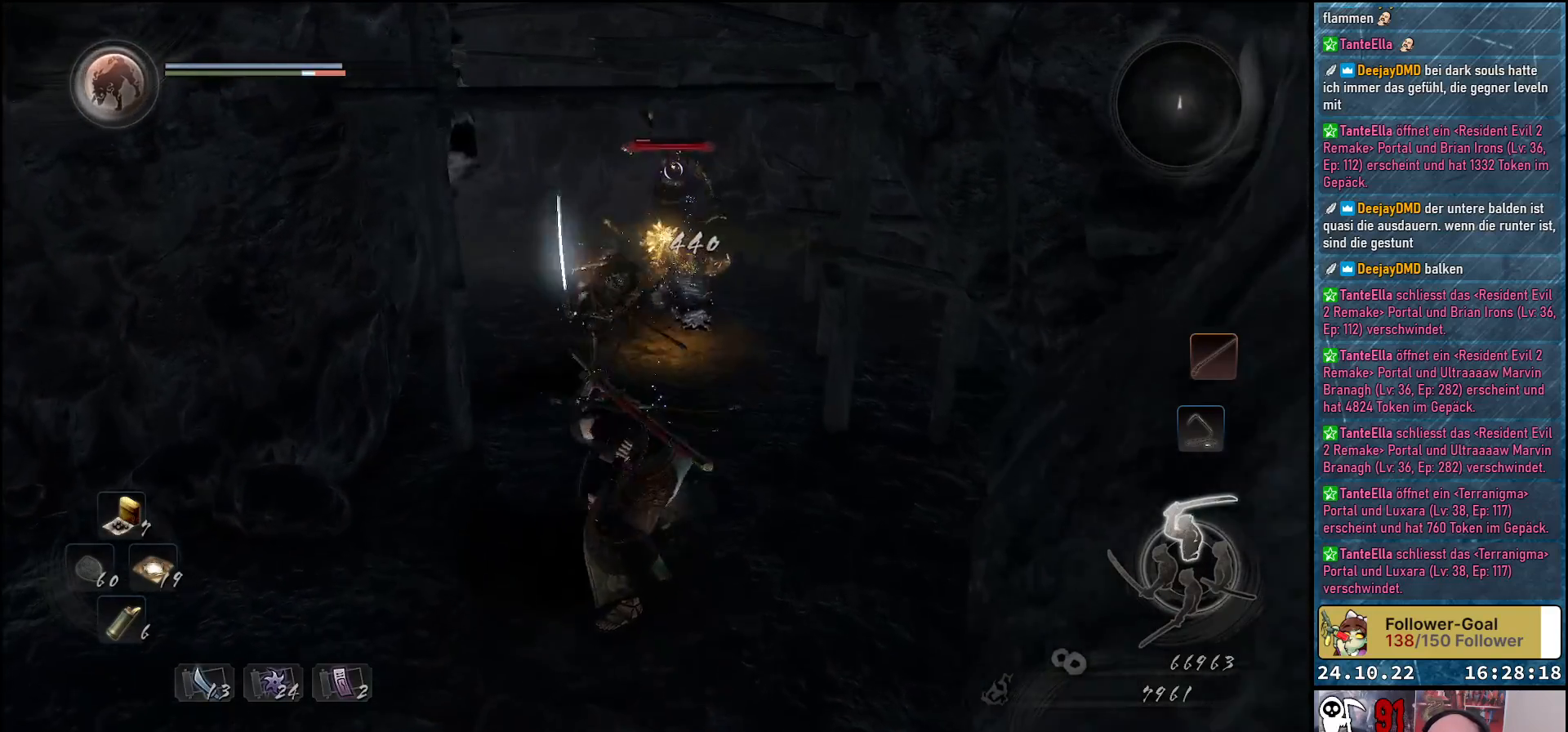
{"buttons": ["A"], "left_stick": "down-left", "right_stick": "center", "events": [[67, "left_stick", "down-left"], [283, "A", "down"], [400, "A", "up"], [483, "A", "down"]]}
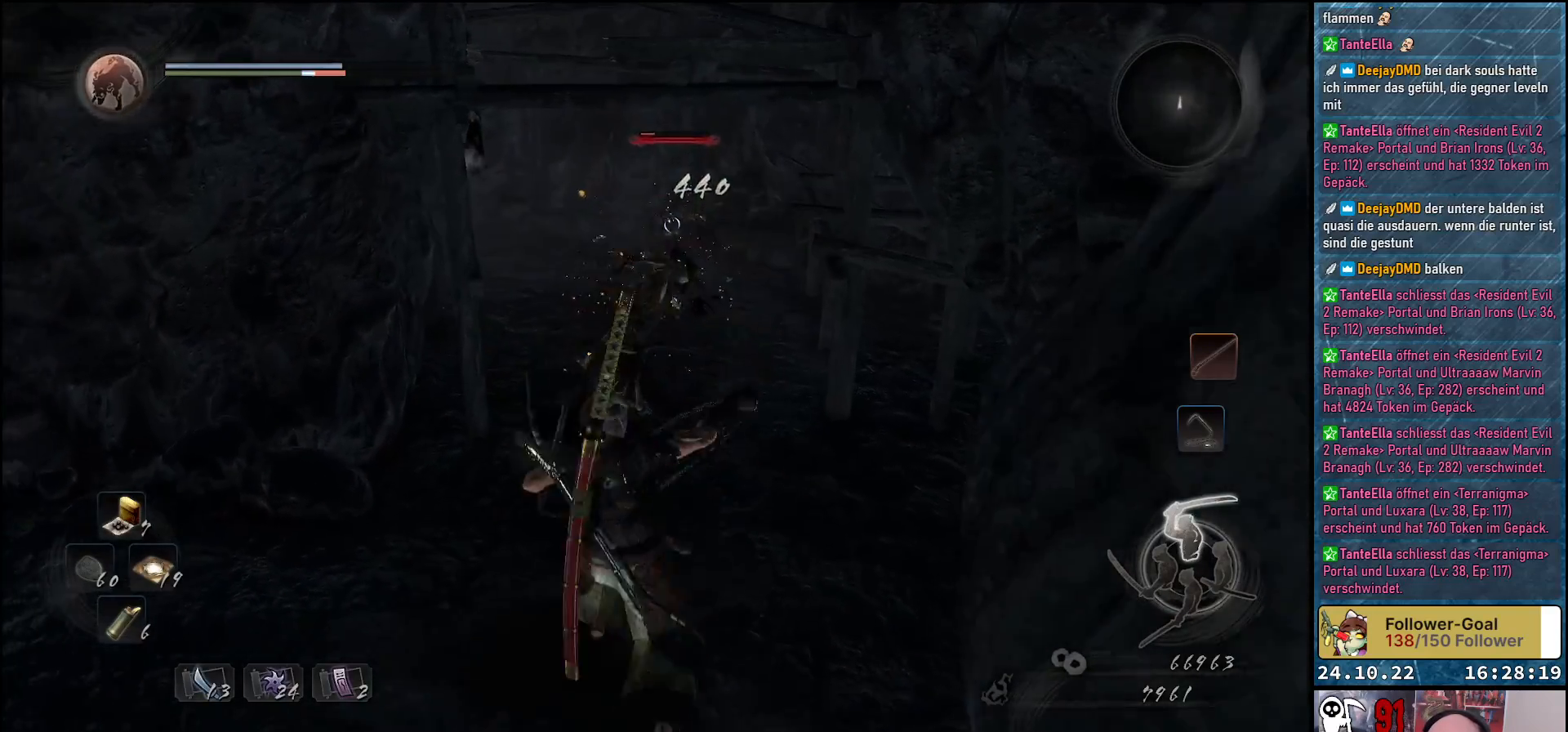
{"buttons": [], "left_stick": "down-left", "right_stick": "center", "events": [[33, "A", "up"], [117, "A", "down"], [217, "A", "up"], [300, "A", "down"], [367, "A", "up"]]}
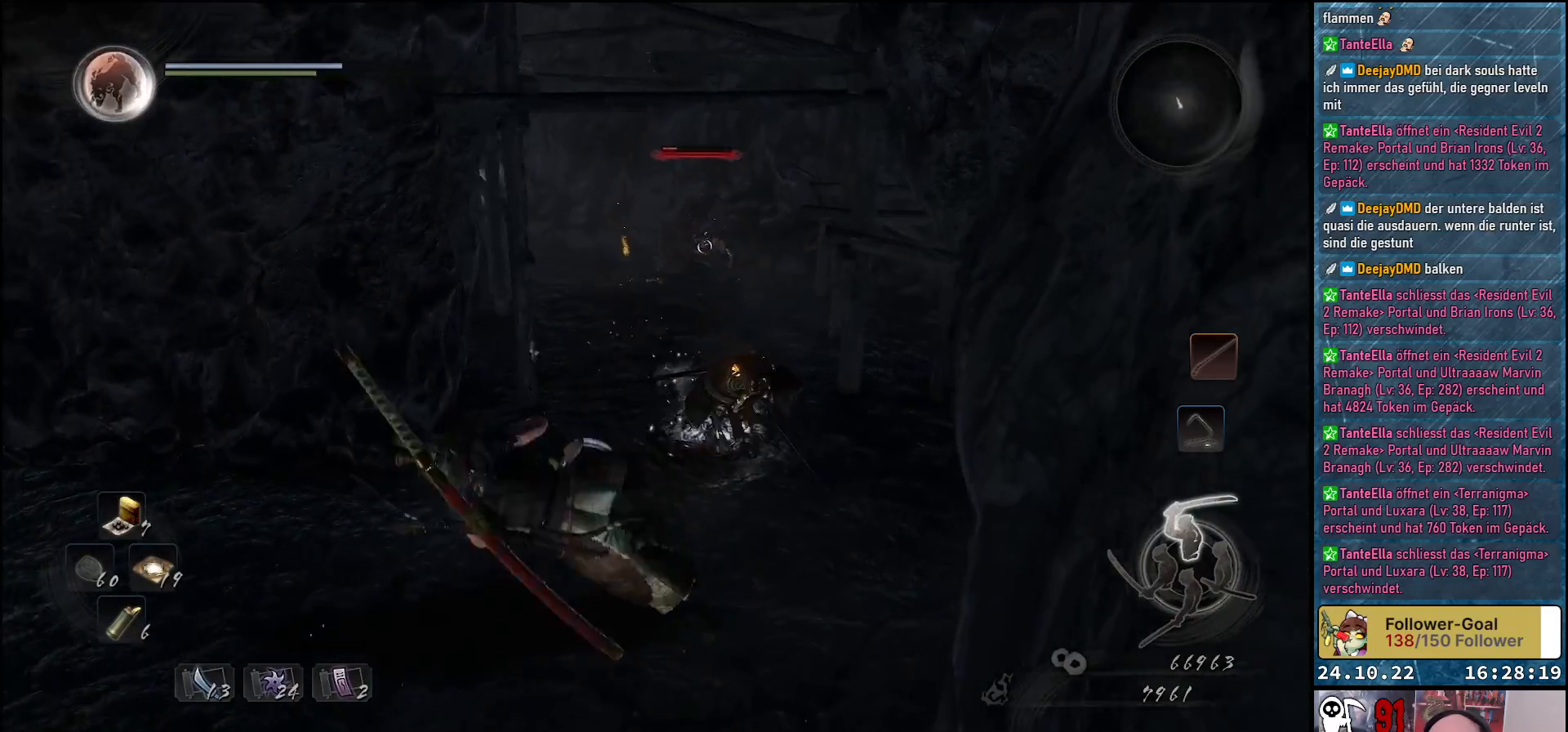
{"buttons": [], "left_stick": "down", "right_stick": "center", "events": [[67, "A", "down"], [167, "A", "up"], [417, "left_stick", "down"]]}
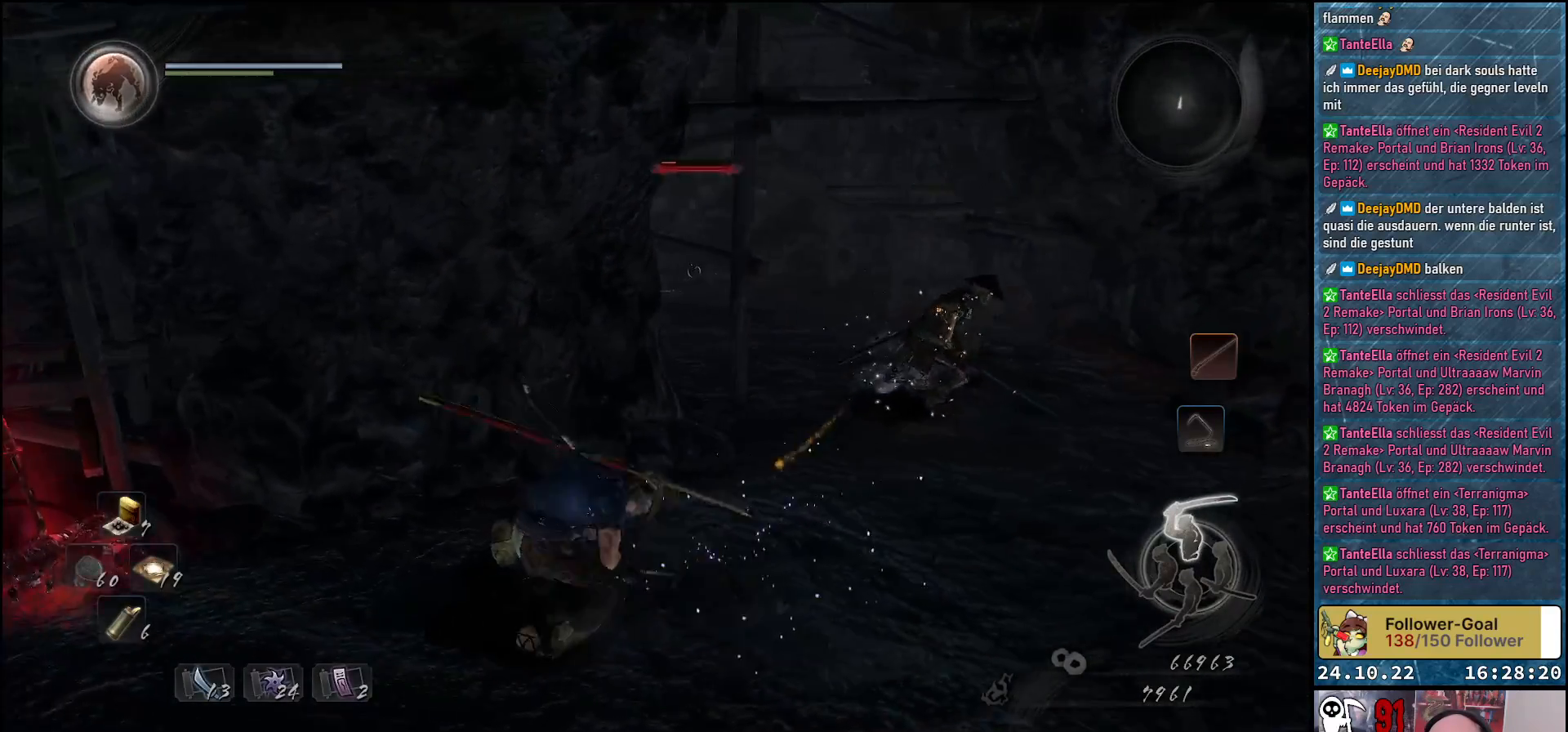
{"buttons": [], "left_stick": "down-right", "right_stick": "center", "events": [[133, "left_stick", "down-right"]]}